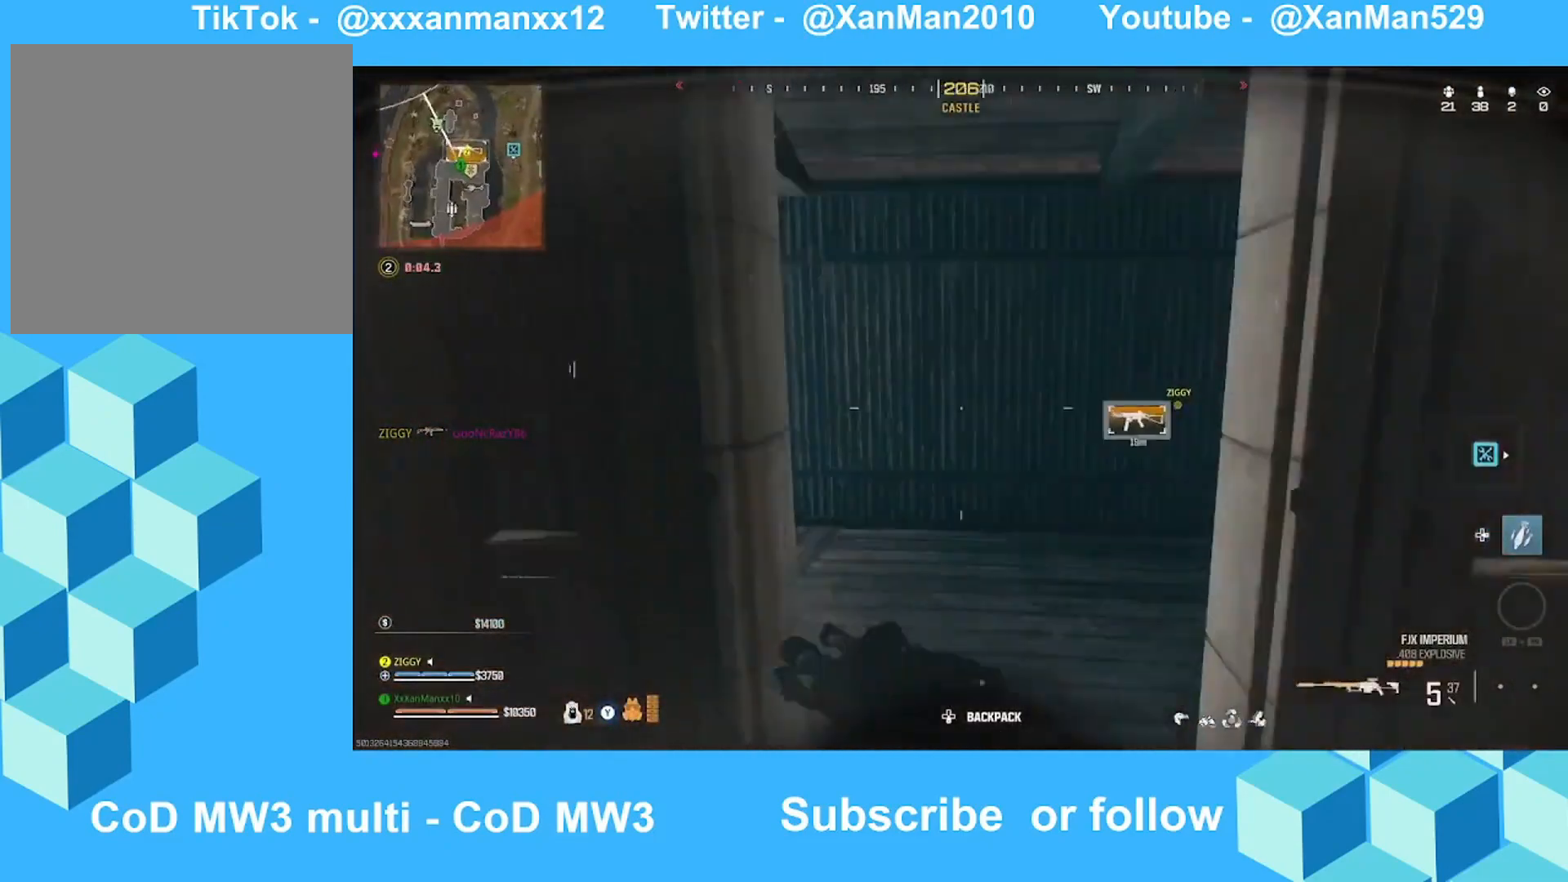
Gameplay with a controller (Xbox layout); each line is a JSON object with the inputs held at the frame after it. "events" lists button and stick changes between this image and that frame as [ms after this image, input, new state], when the widget could be followed in between.
{"buttons": ["L3"], "left_stick": "up-right", "right_stick": "center", "events": [[100, "right_stick", "center"], [167, "L3", "down"], [167, "right_stick", "right"], [233, "L3", "up"], [300, "left_stick", "up-right"], [367, "right_stick", "center"], [467, "L3", "down"]]}
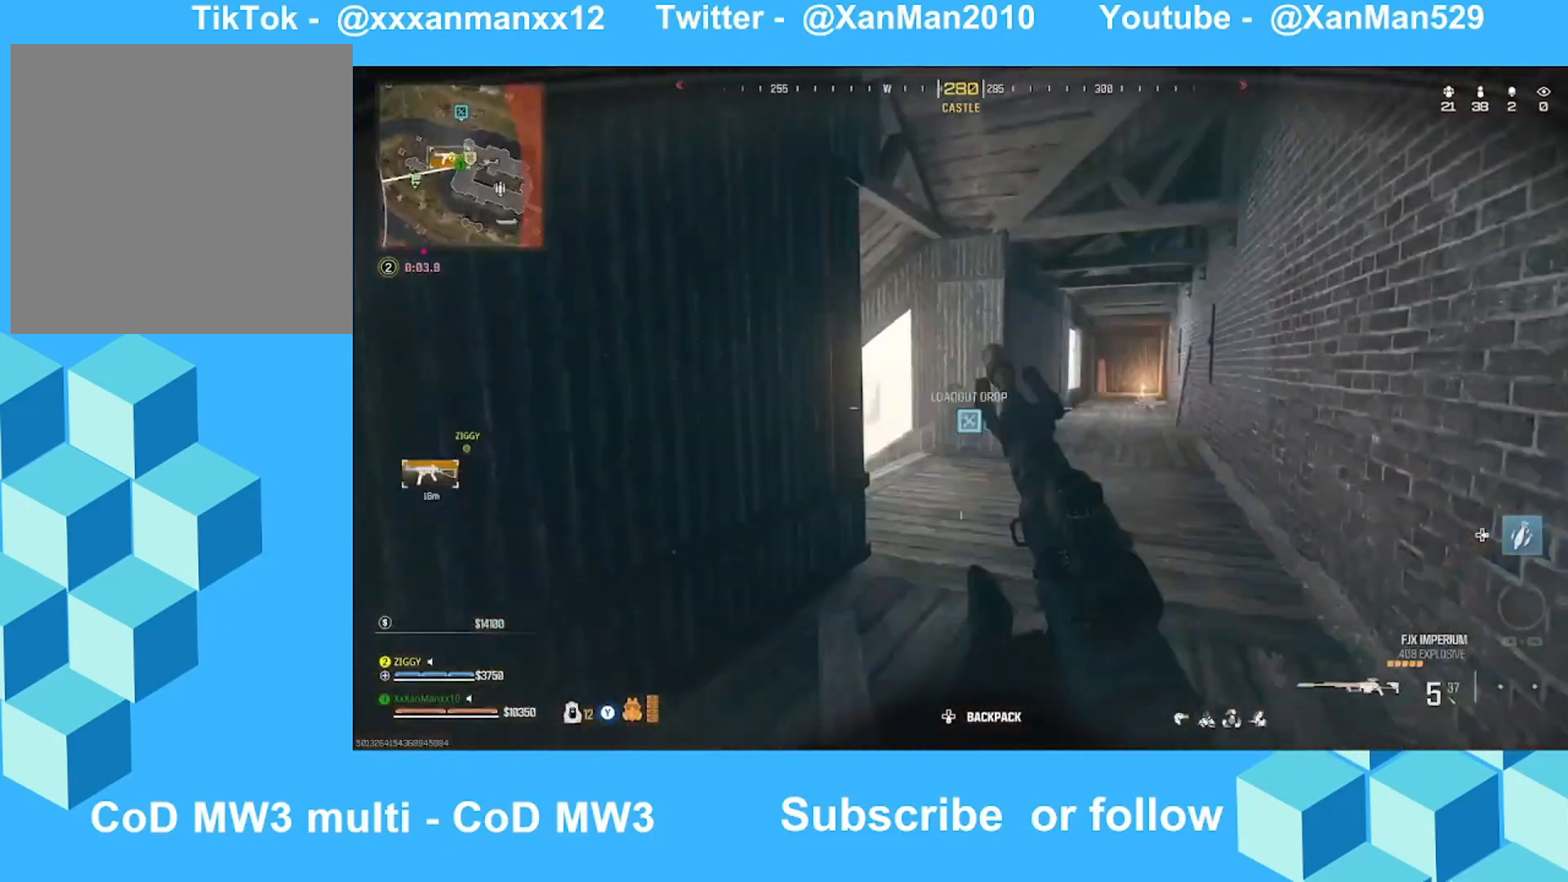
{"buttons": ["L2"], "left_stick": "up-right", "right_stick": "center", "events": [[100, "L3", "up"], [133, "right_stick", "left"], [300, "right_stick", "center"], [400, "L2", "down"]]}
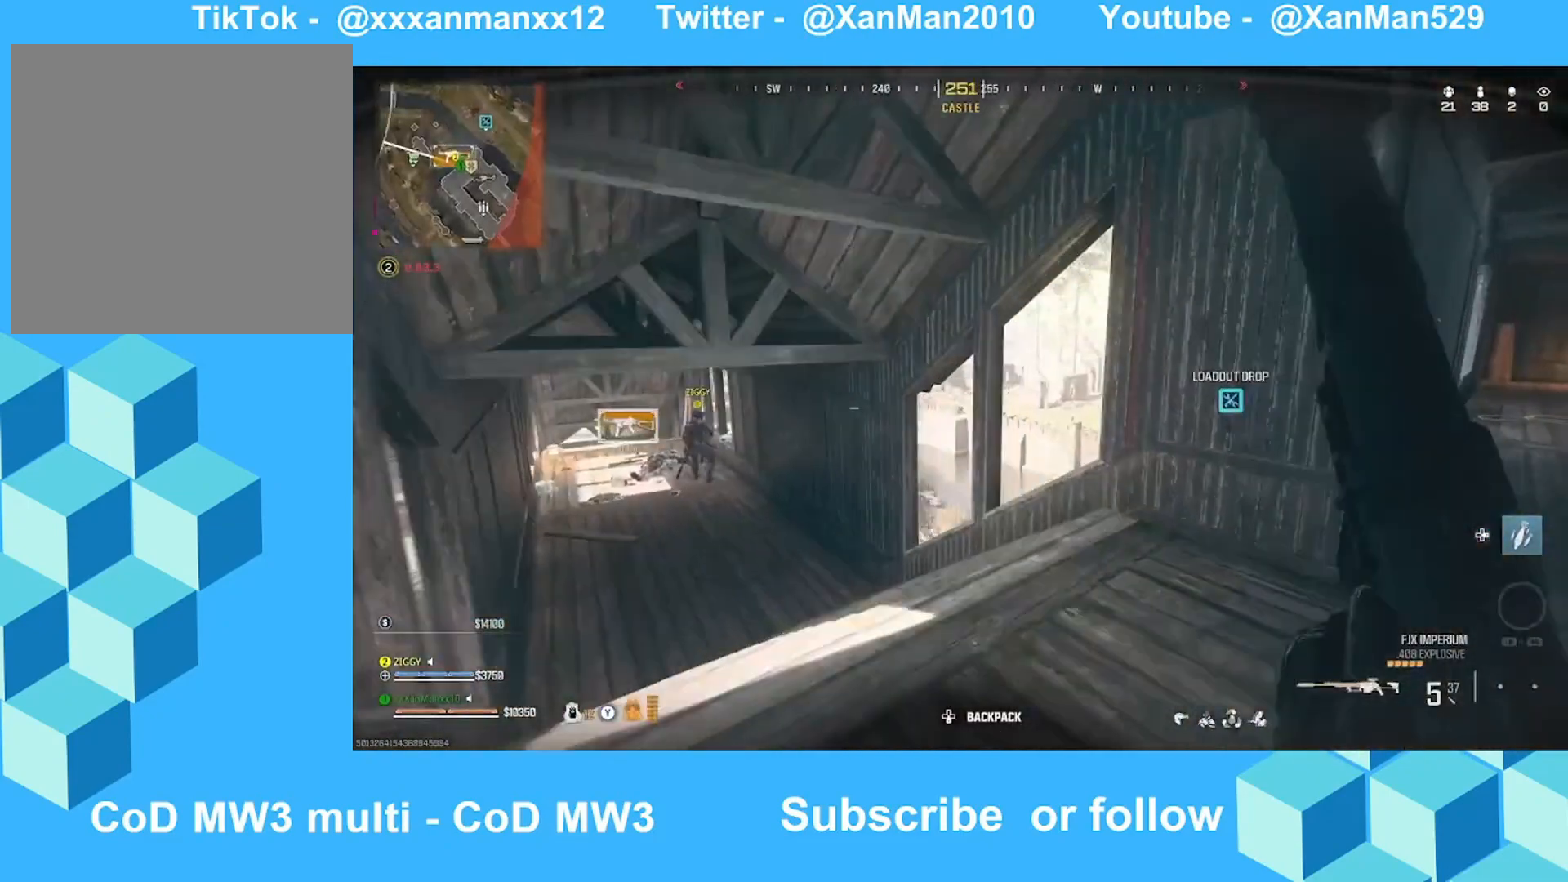
{"buttons": ["L2"], "left_stick": "up-right", "right_stick": "center", "events": [[33, "right_stick", "right"], [200, "right_stick", "center"], [267, "left_stick", "up"], [300, "right_stick", "up-left"], [400, "left_stick", "up-right"], [467, "right_stick", "center"]]}
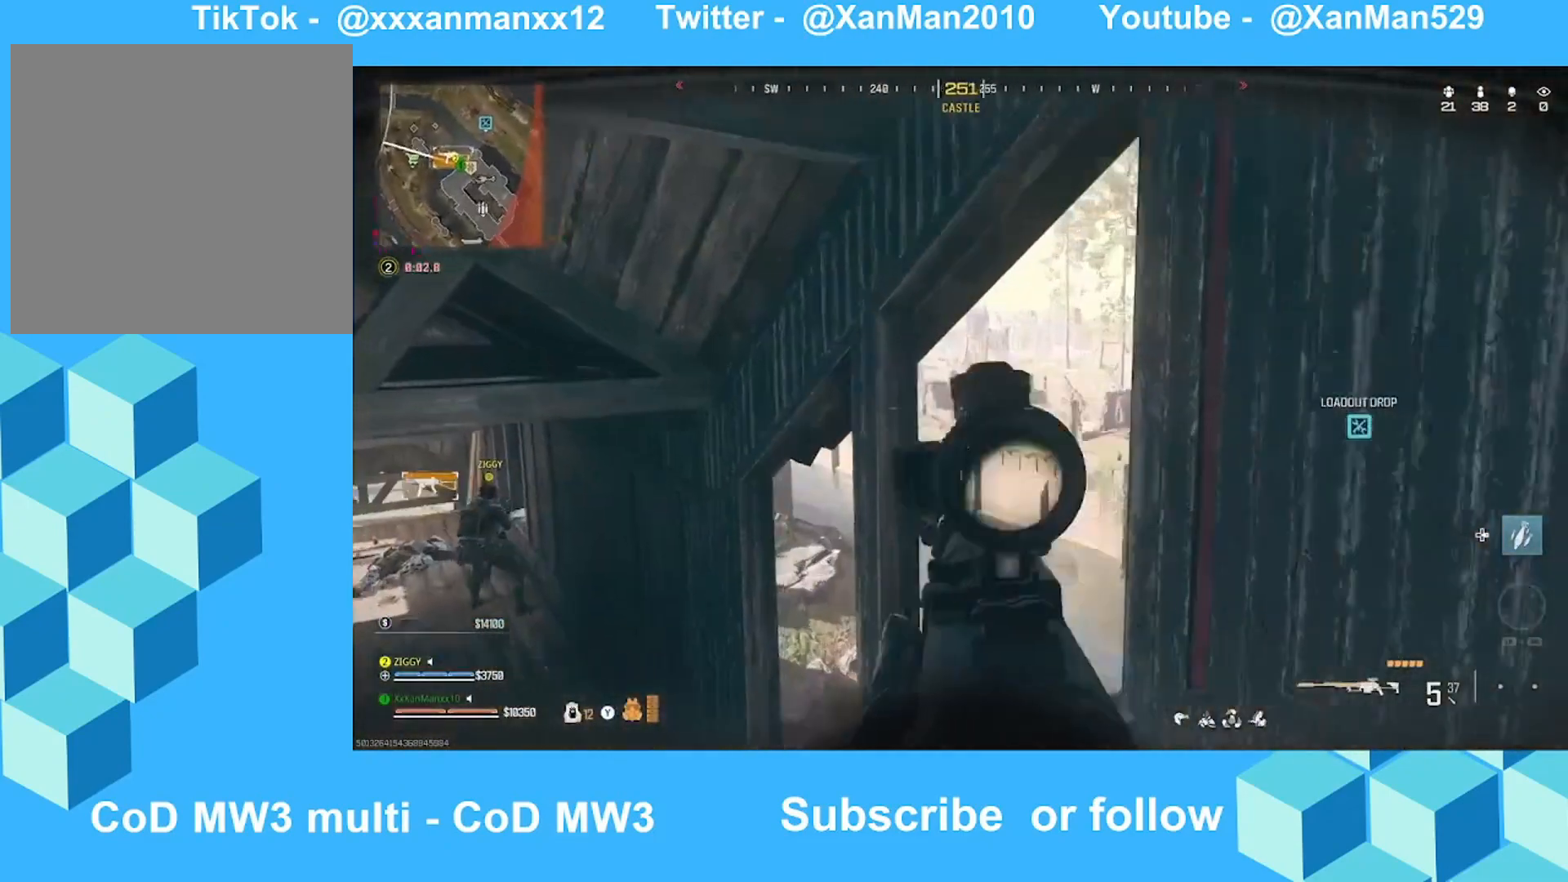
{"buttons": ["L2"], "left_stick": "up-right", "right_stick": "up-left", "events": [[100, "B", "down"], [200, "B", "up"], [333, "right_stick", "up-left"]]}
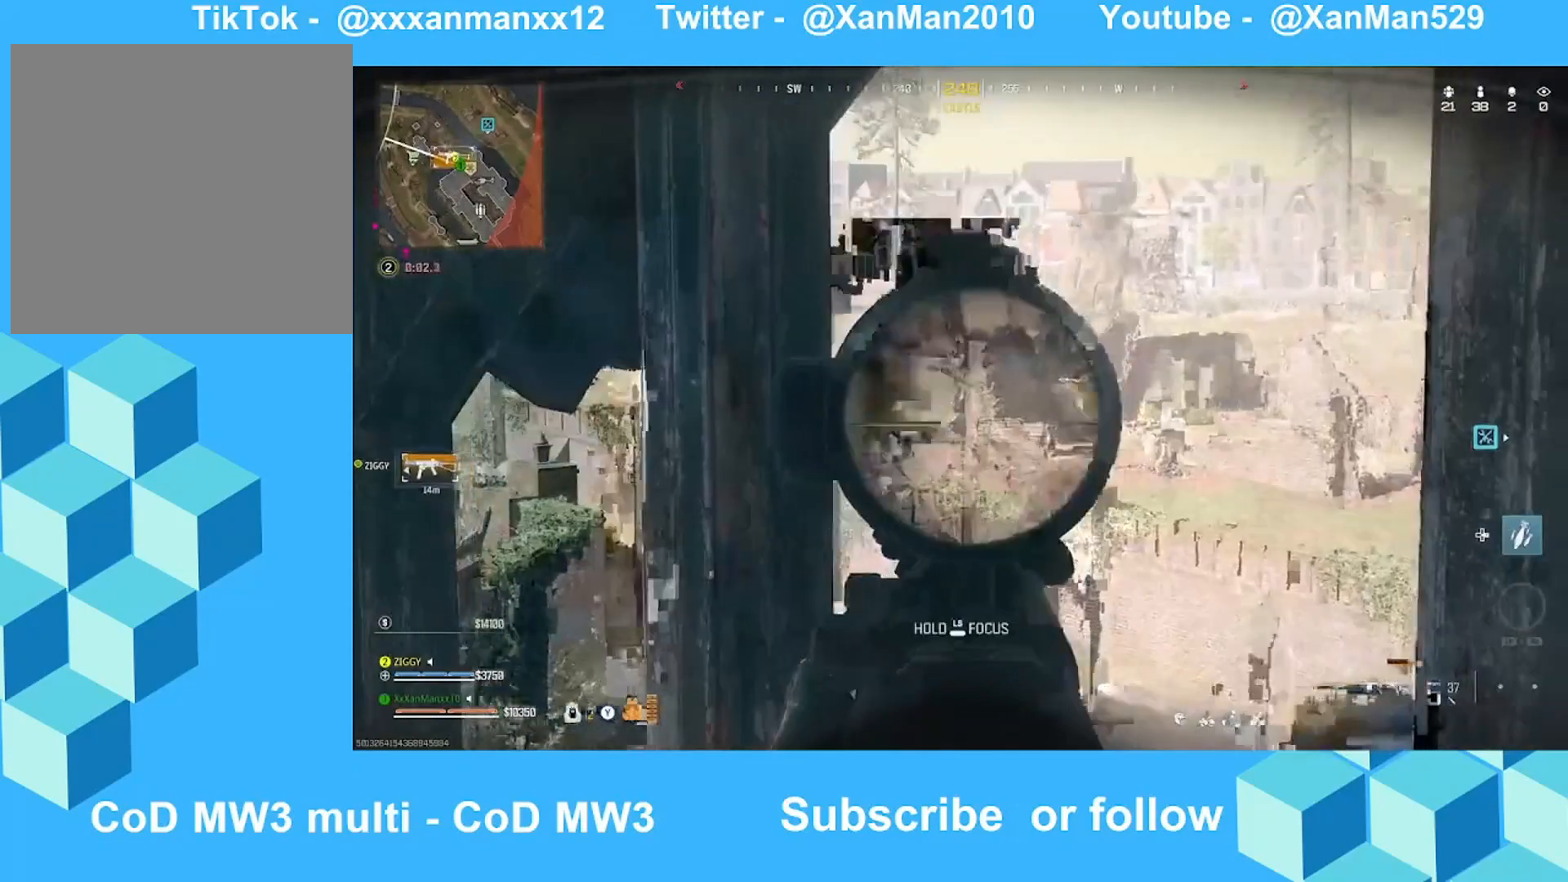
{"buttons": ["L2"], "left_stick": "up-right", "right_stick": "center", "events": [[33, "right_stick", "center"], [133, "right_stick", "up"], [333, "right_stick", "center"]]}
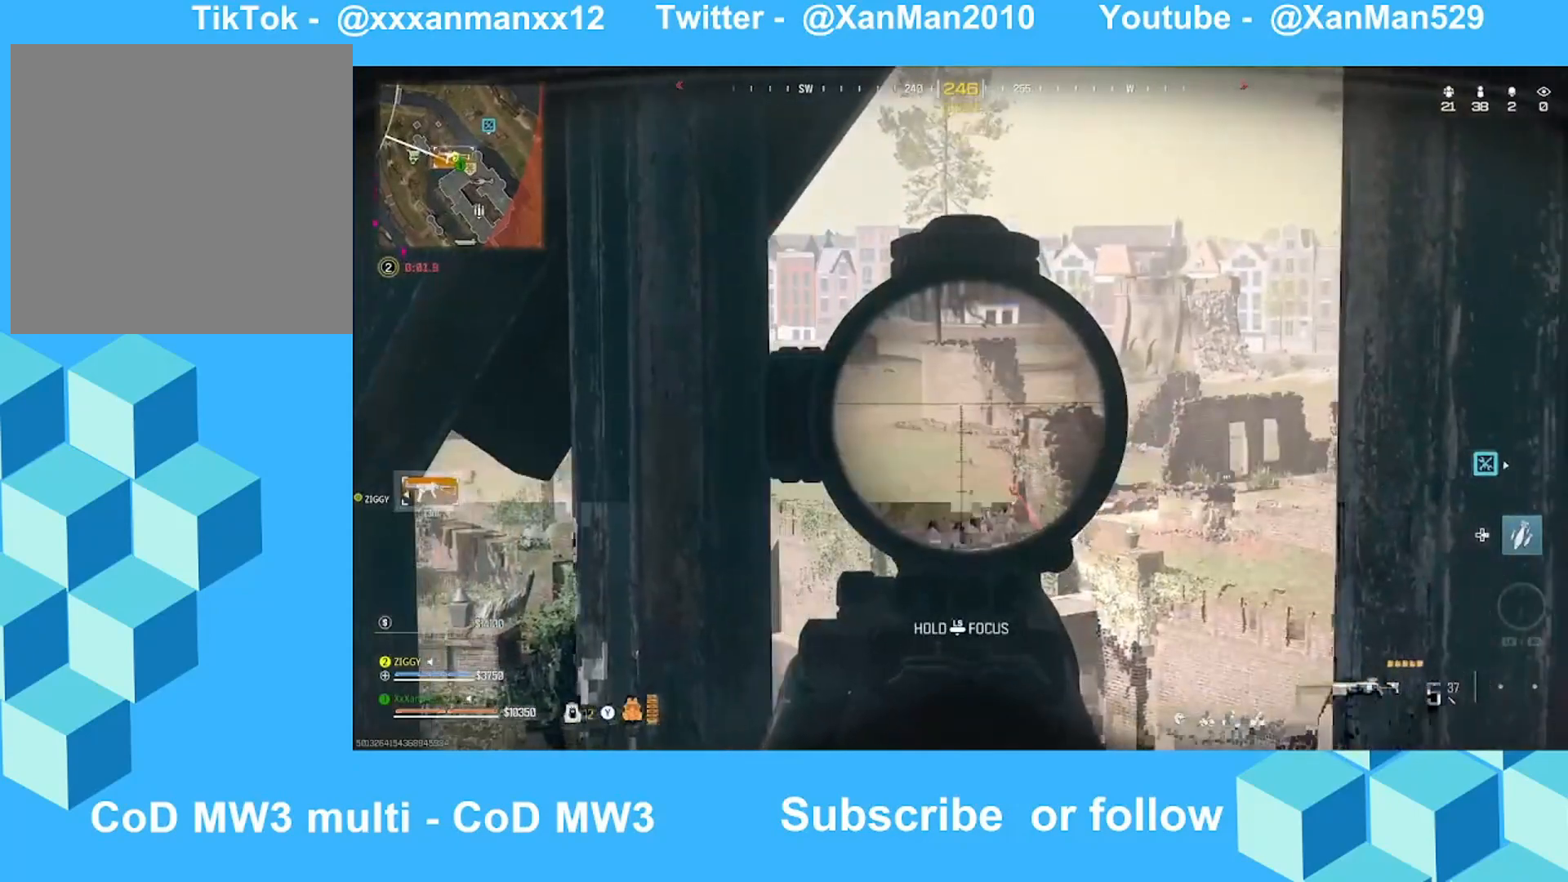
{"buttons": ["L2"], "left_stick": "up-right", "right_stick": "center", "events": [[33, "right_stick", "up-right"], [200, "right_stick", "center"]]}
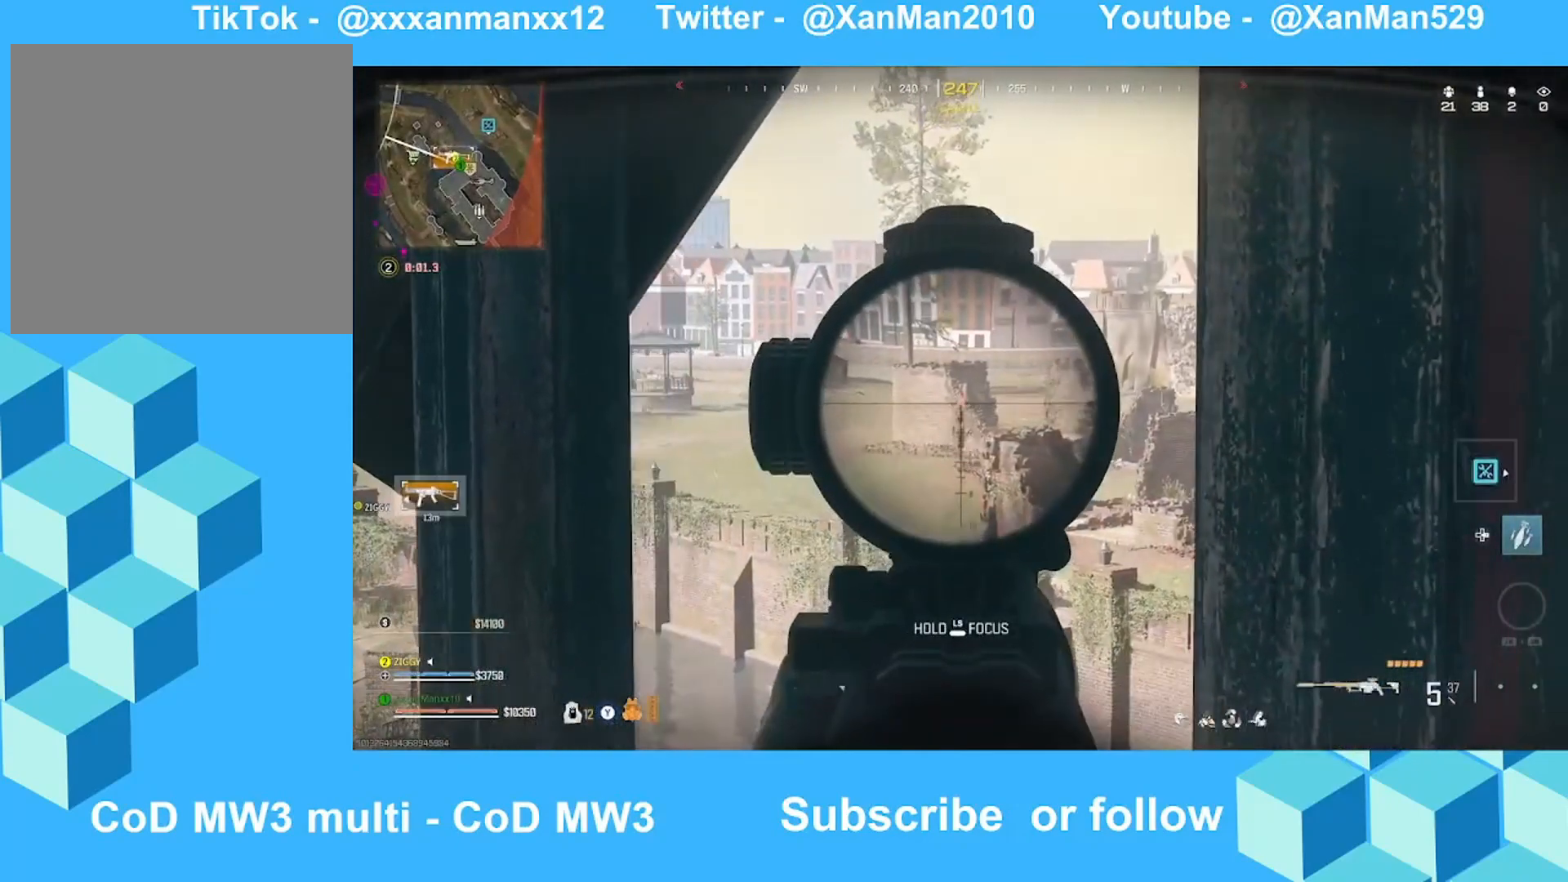
{"buttons": ["L2"], "left_stick": "up", "right_stick": "left", "events": [[33, "right_stick", "up-left"], [133, "right_stick", "left"], [267, "left_stick", "up"], [267, "right_stick", "center"], [500, "right_stick", "left"]]}
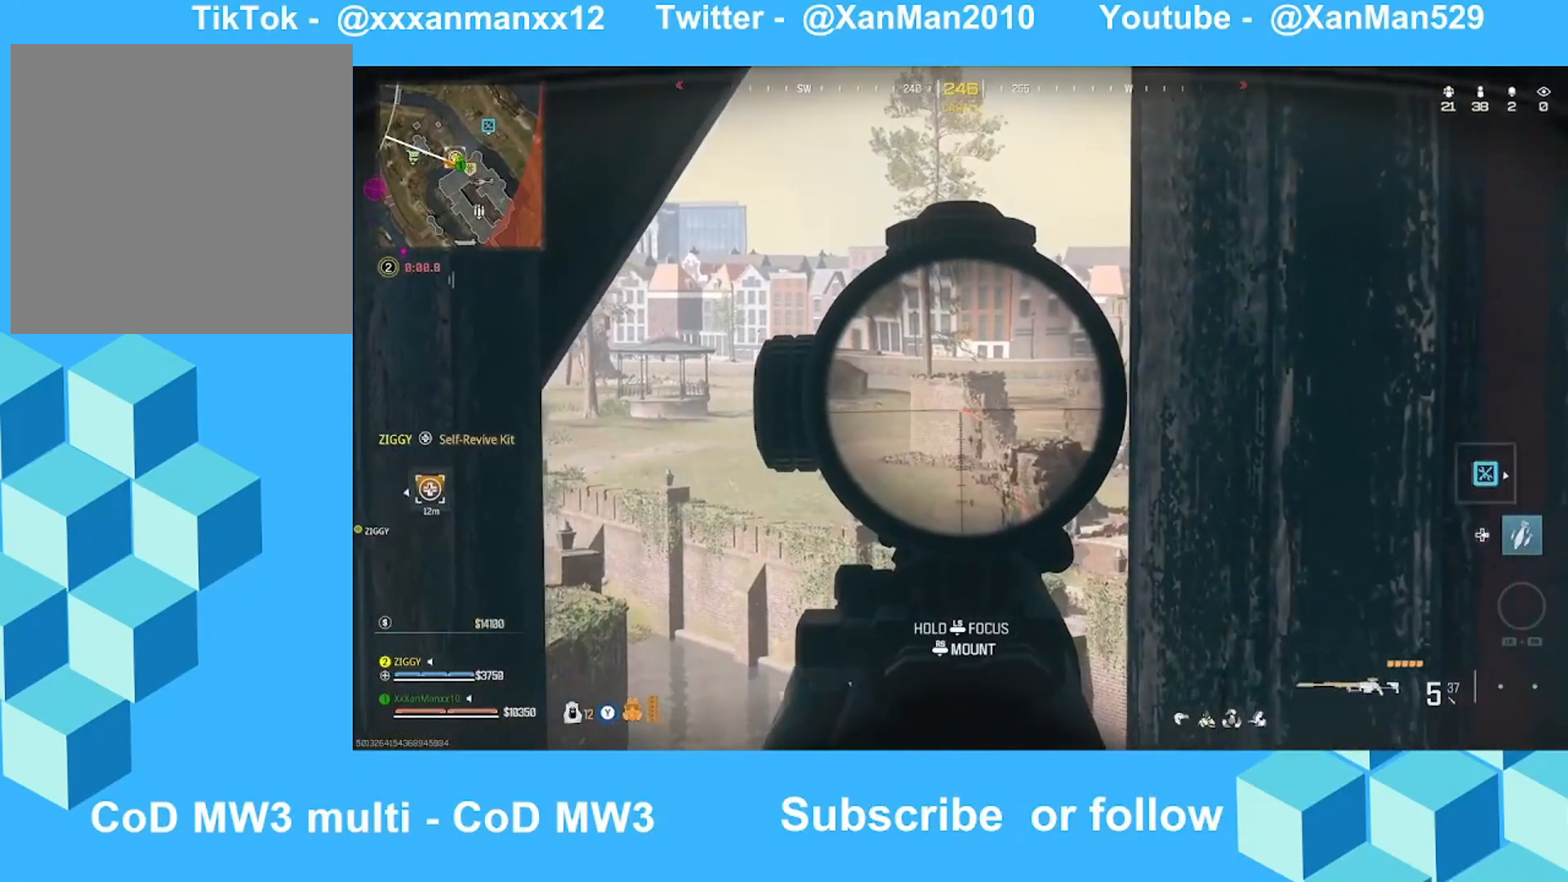
{"buttons": ["L3"], "left_stick": "up", "right_stick": "center", "events": [[67, "L2", "up"], [67, "left_stick", "up-left"], [133, "right_stick", "down-left"], [367, "left_stick", "up"], [367, "right_stick", "center"], [500, "L3", "down"]]}
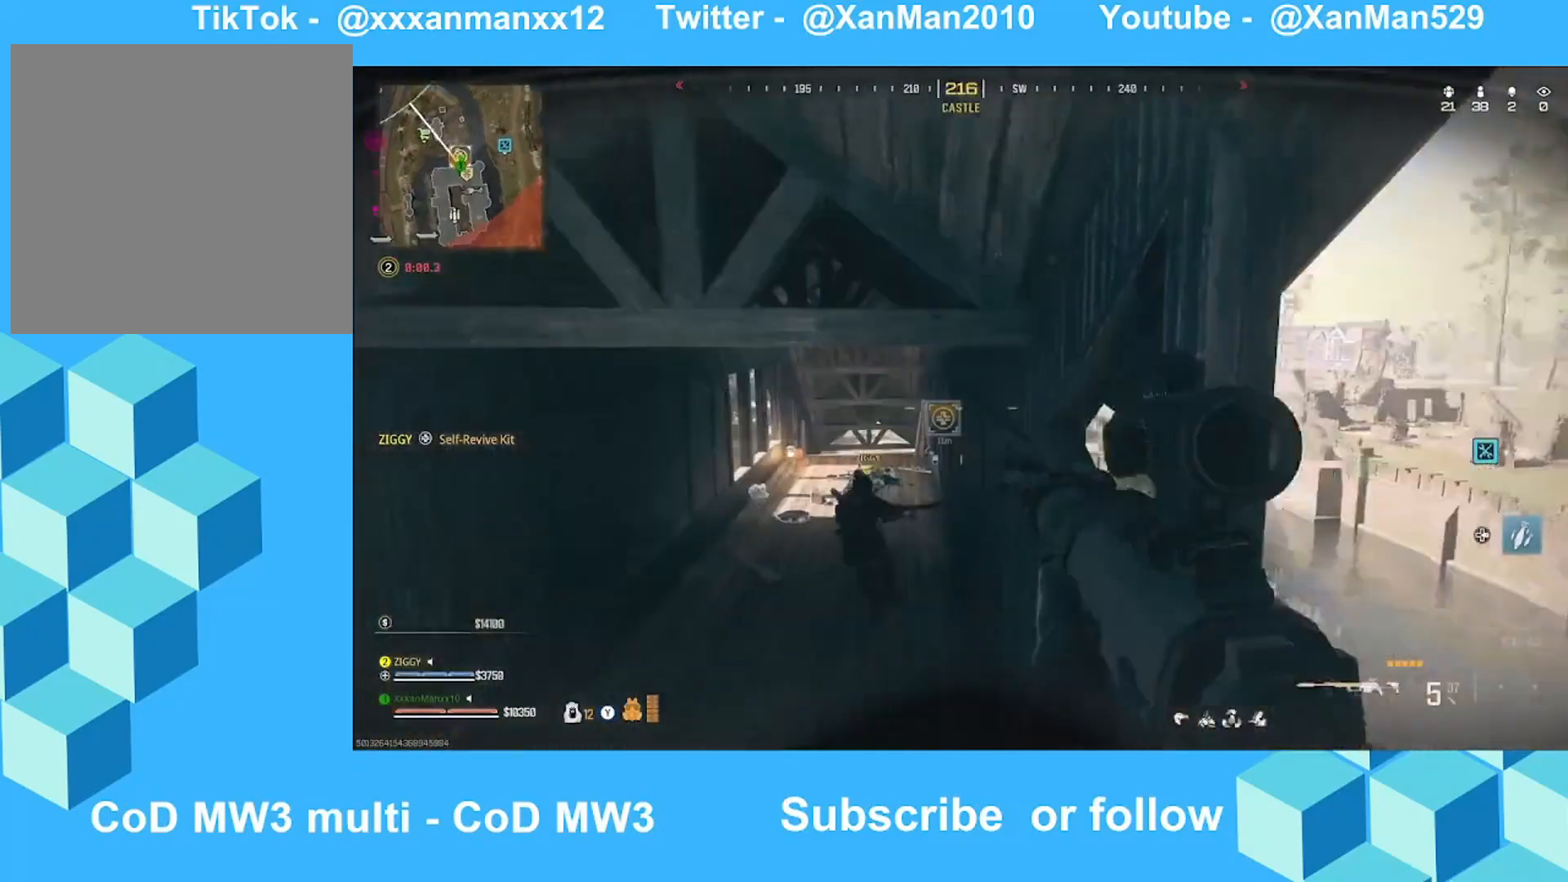
{"buttons": [], "left_stick": "up", "right_stick": "center", "events": [[100, "L3", "up"], [200, "L3", "down"], [300, "L3", "up"]]}
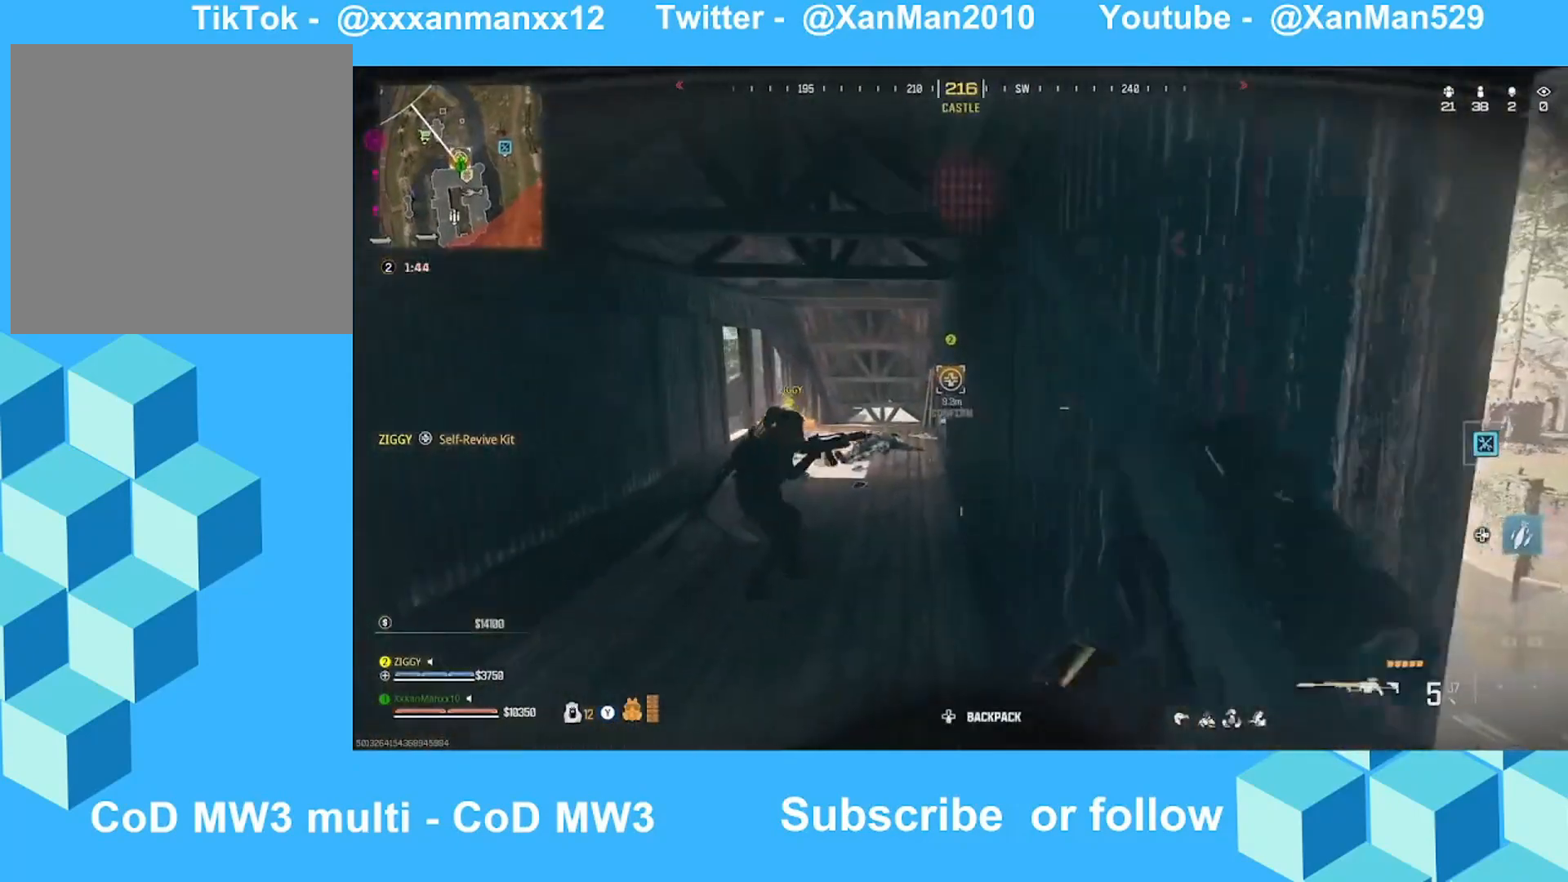
{"buttons": [], "left_stick": "up", "right_stick": "center", "events": []}
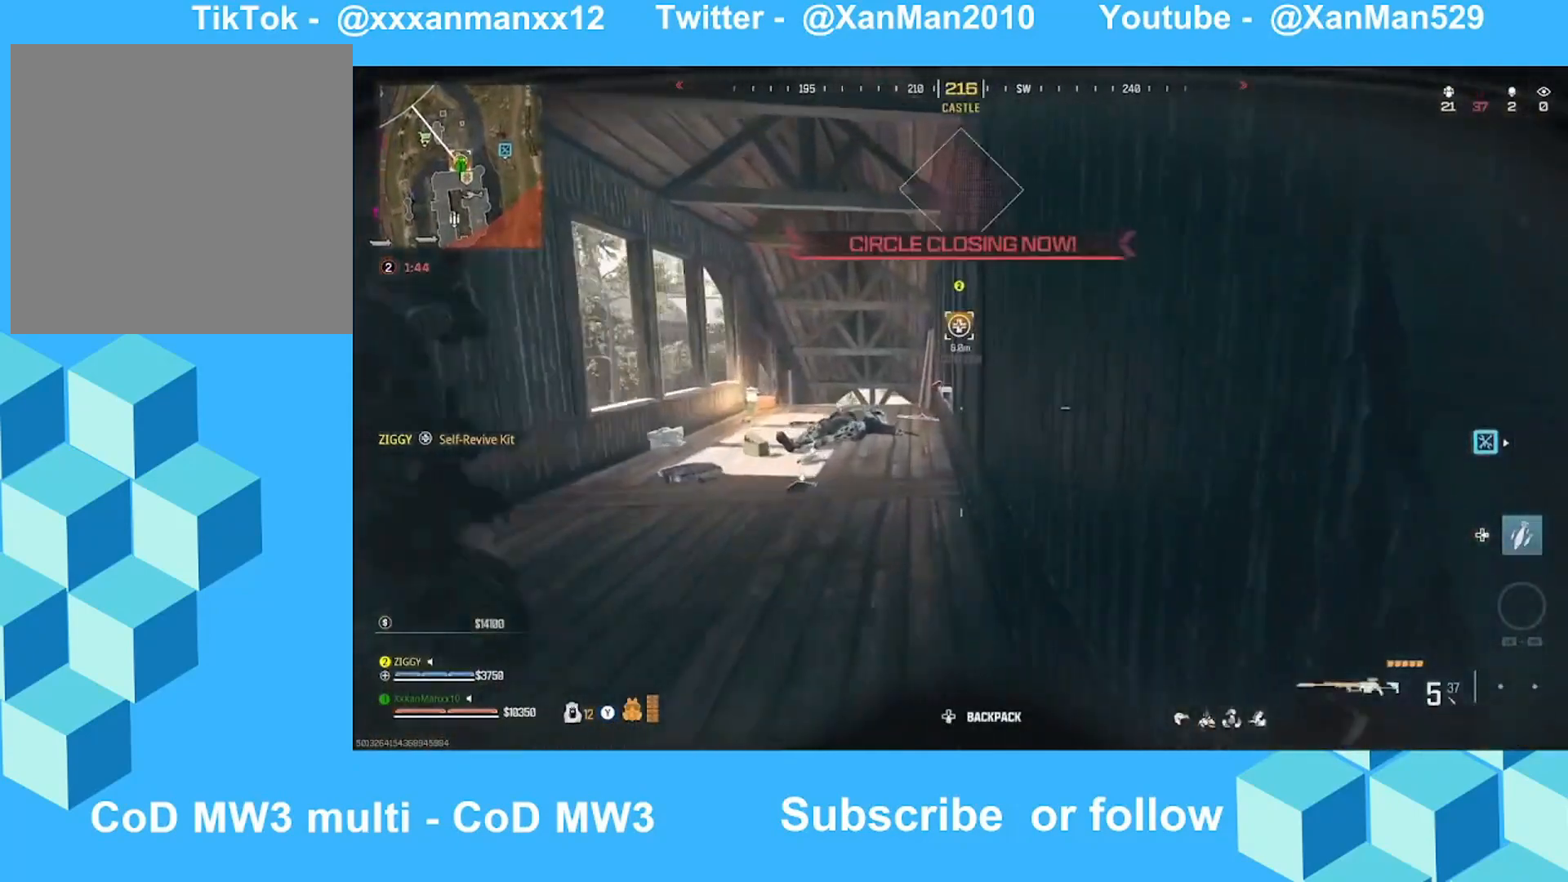
{"buttons": [], "left_stick": "center", "right_stick": "center", "events": [[267, "right_stick", "down-right"], [400, "left_stick", "center"], [400, "right_stick", "center"]]}
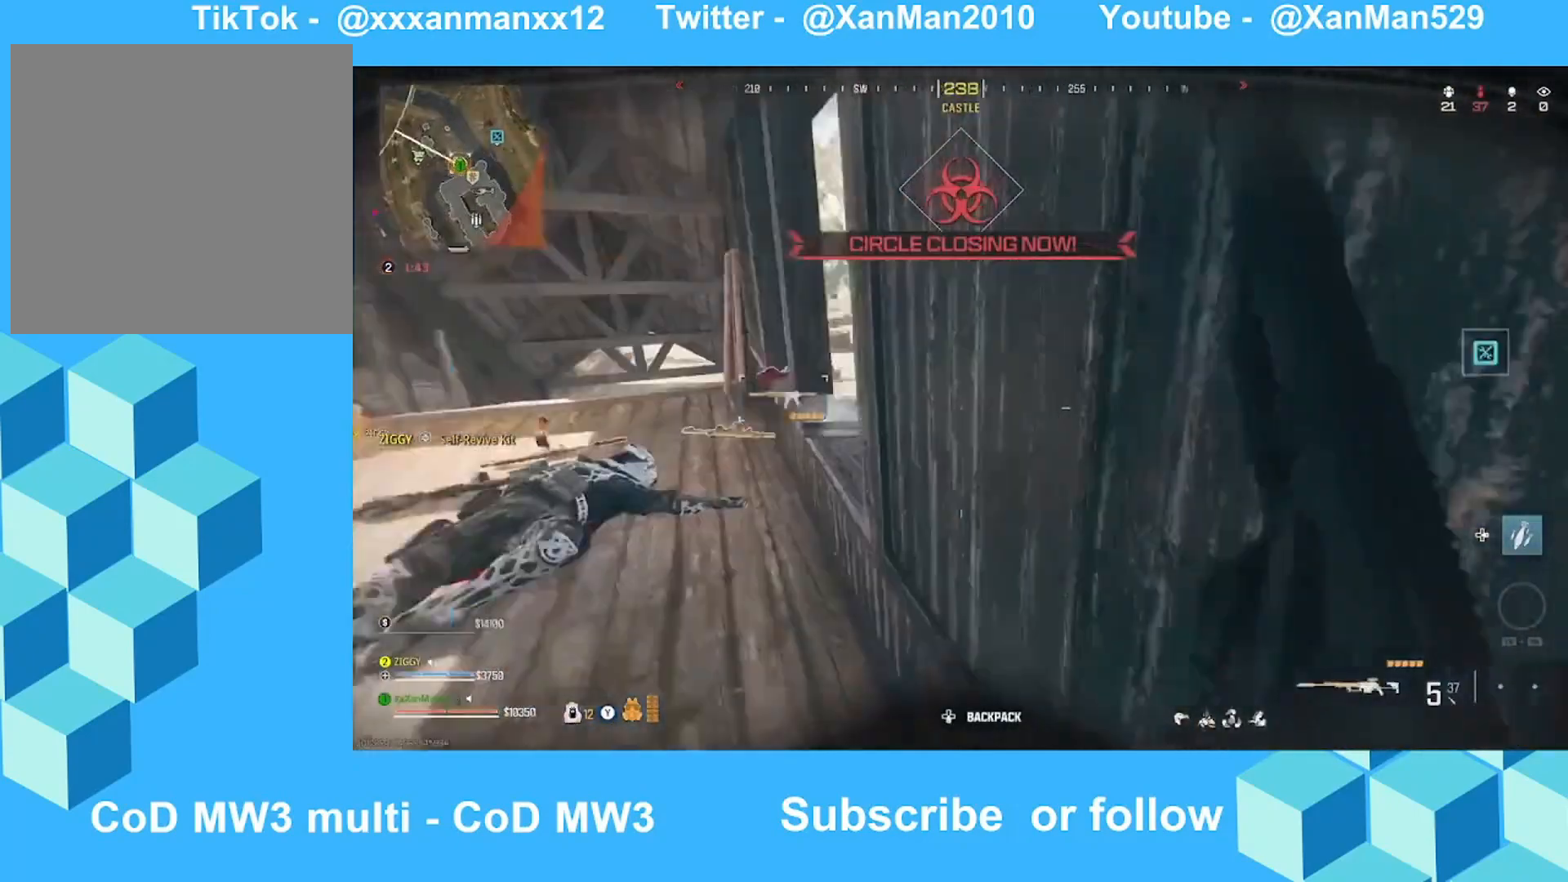
{"buttons": [], "left_stick": "center", "right_stick": "center", "events": [[100, "DPAD_DOWN", "down"], [200, "DPAD_DOWN", "up"]]}
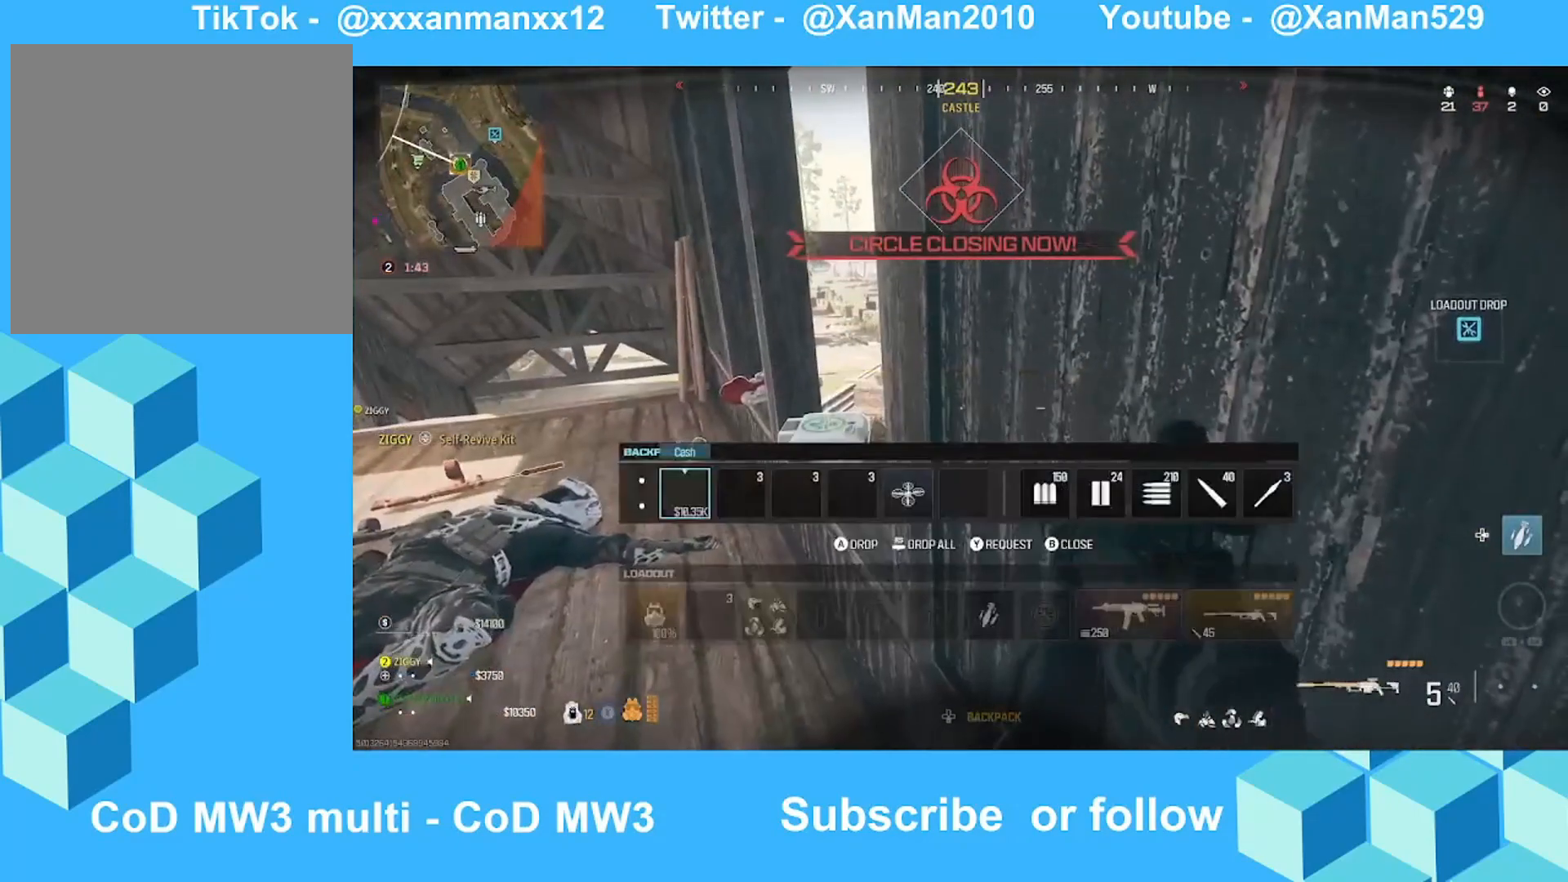
{"buttons": [], "left_stick": "center", "right_stick": "center", "events": []}
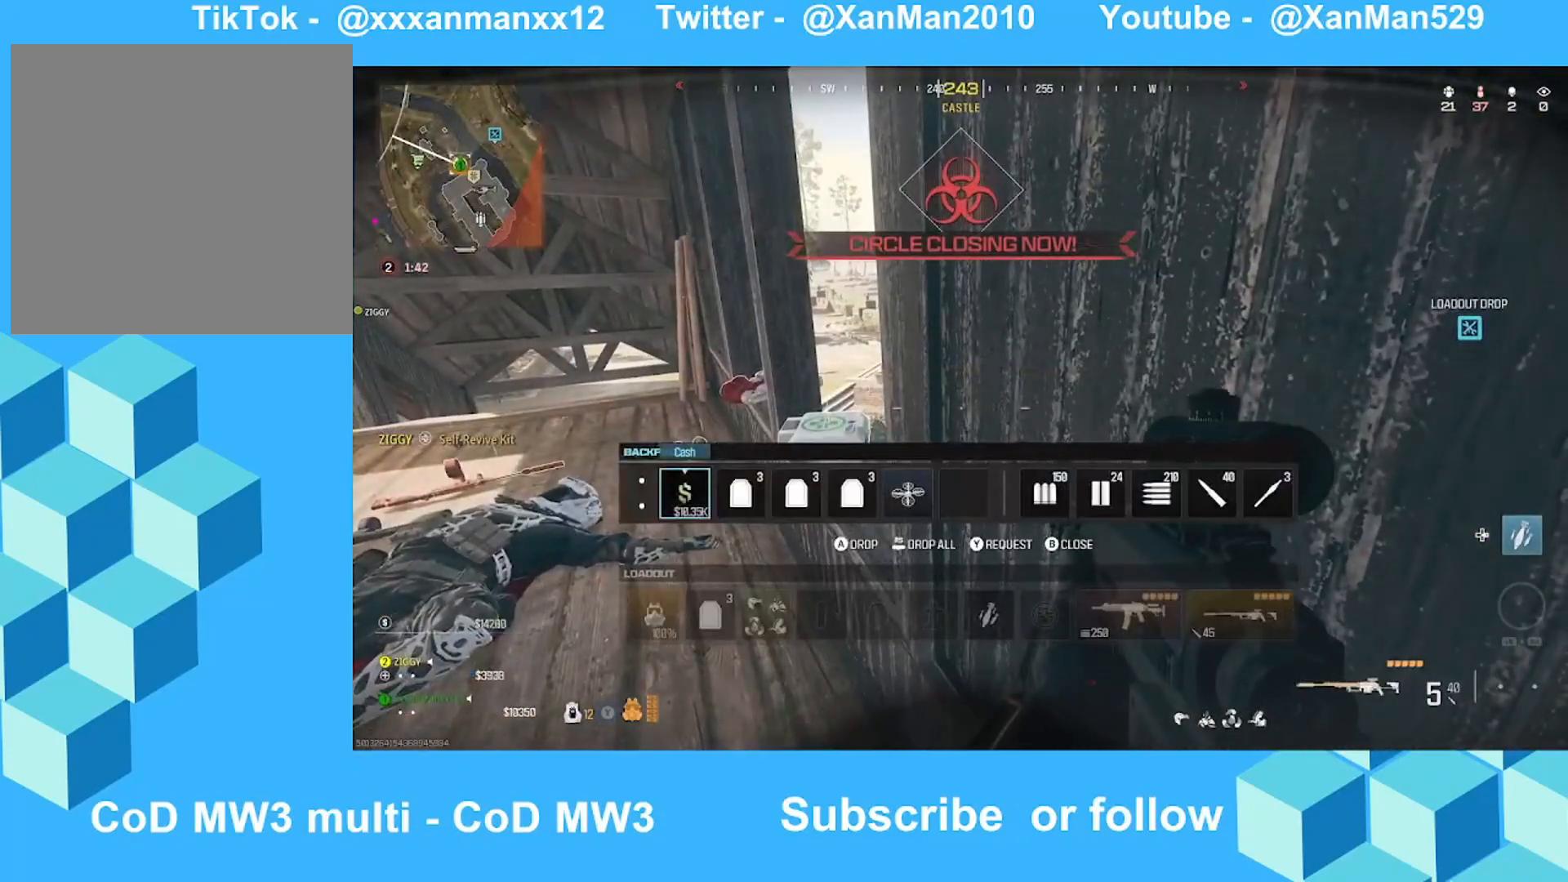
{"buttons": [], "left_stick": "left", "right_stick": "center", "events": [[333, "B", "down"], [333, "left_stick", "left"], [467, "B", "up"]]}
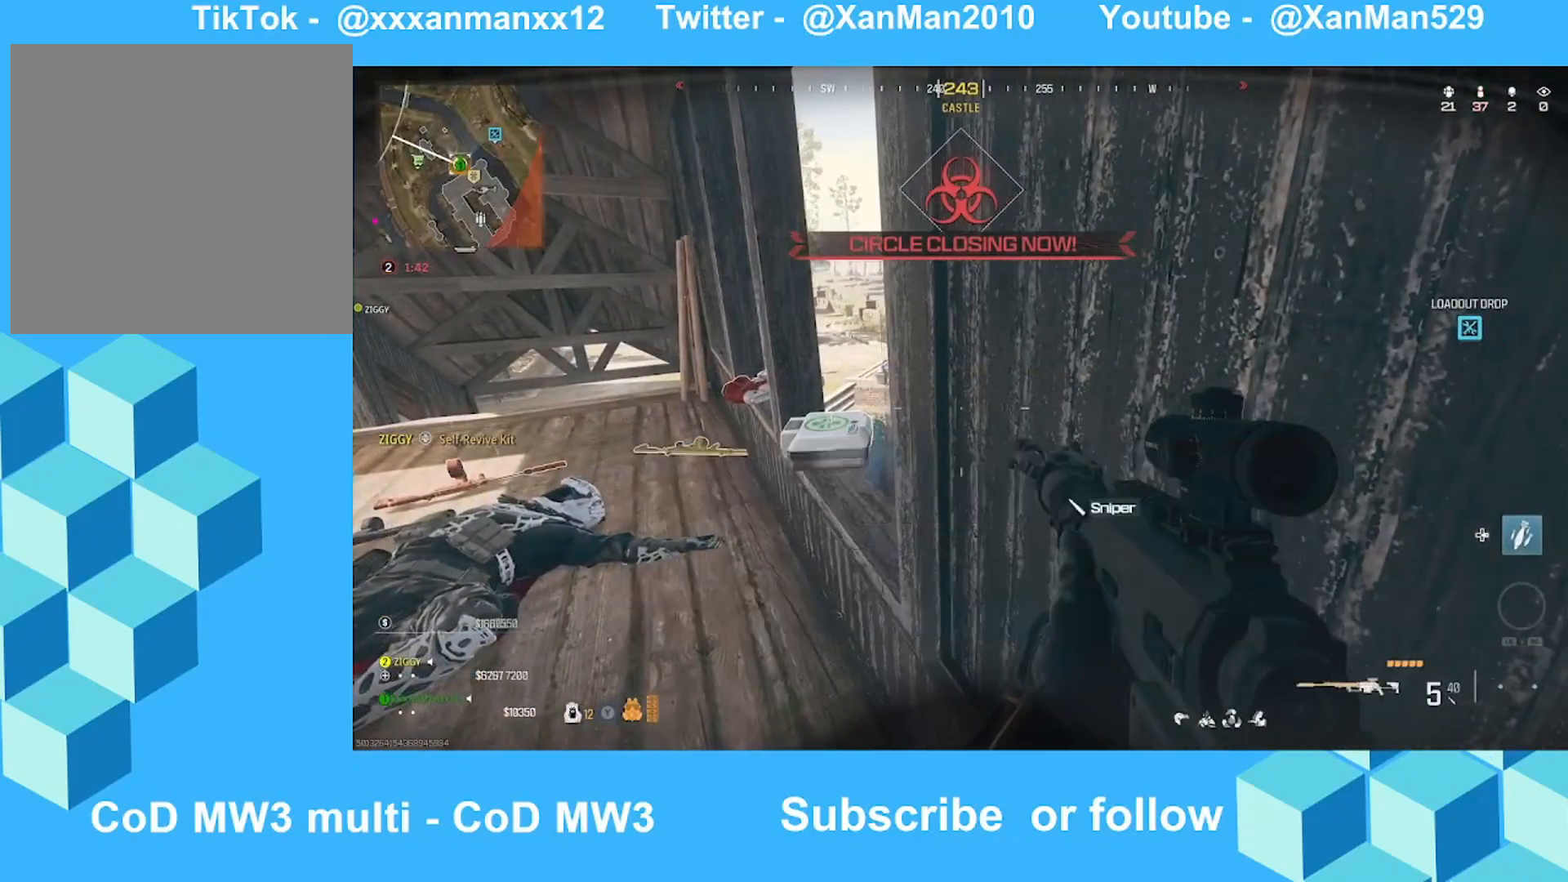
{"buttons": ["X"], "left_stick": "center", "right_stick": "center", "events": [[33, "left_stick", "center"], [467, "X", "down"]]}
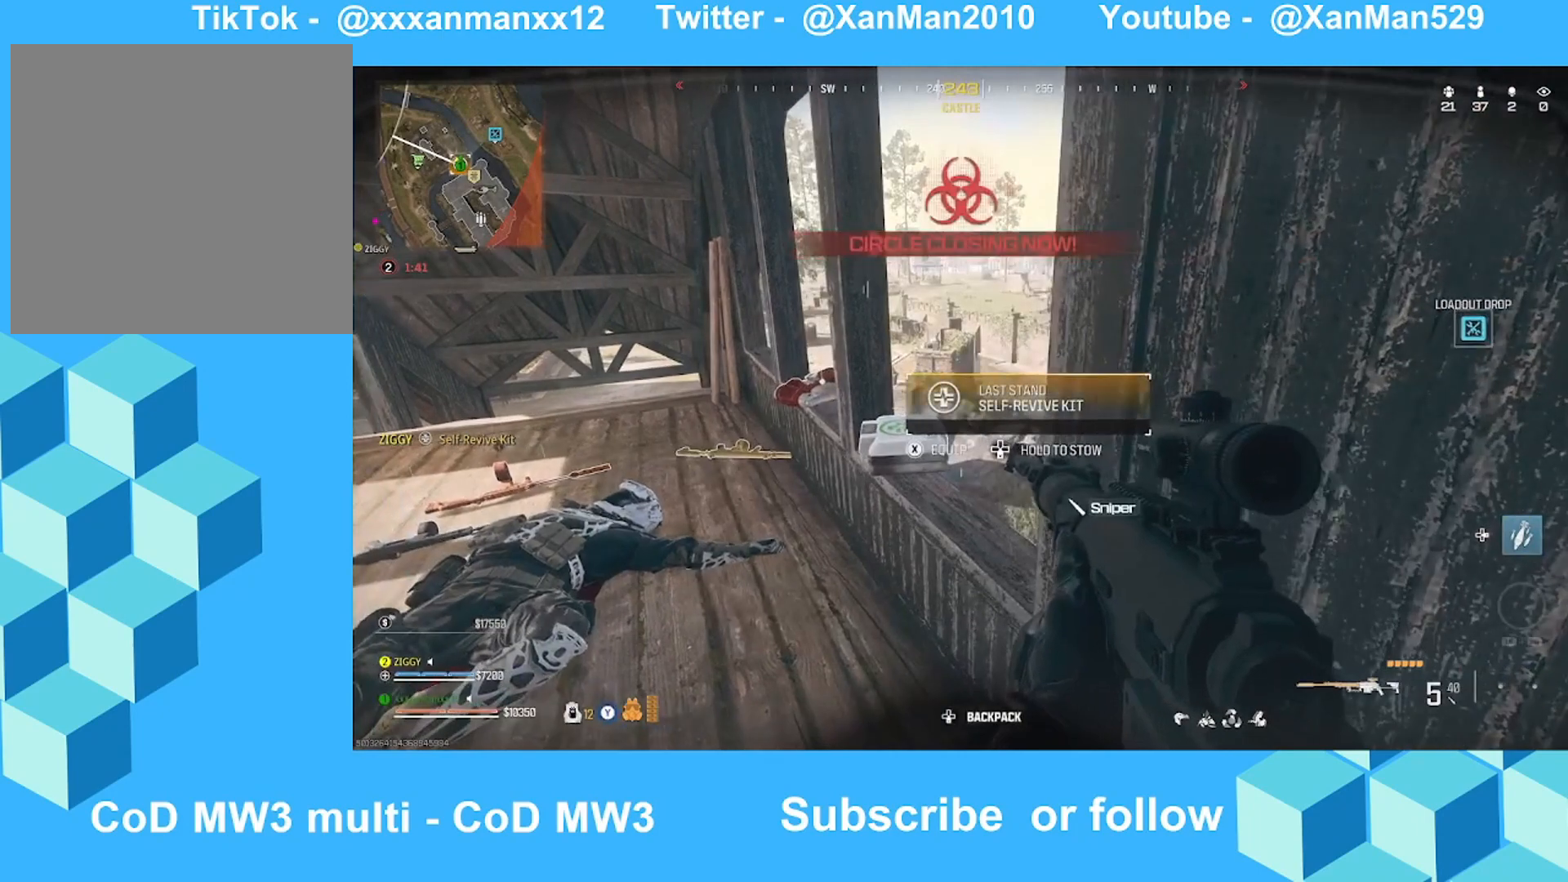
{"buttons": [], "left_stick": "down", "right_stick": "center", "events": [[400, "left_stick", "down"], [500, "X", "up"]]}
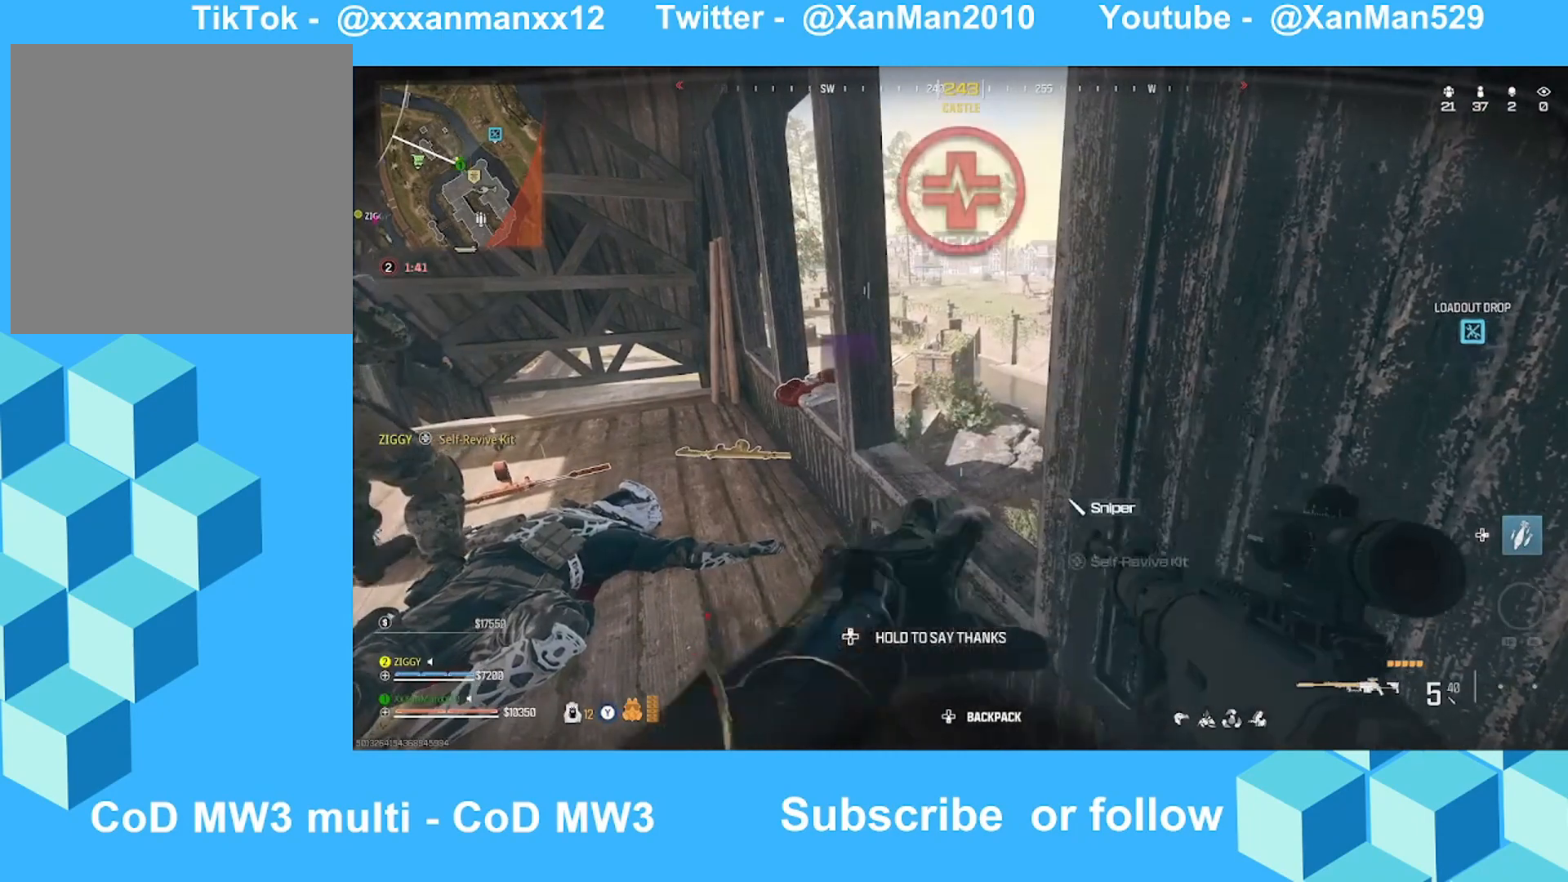
{"buttons": [], "left_stick": "up-left", "right_stick": "center", "events": [[133, "right_stick", "up"], [267, "right_stick", "center"], [467, "left_stick", "up-left"]]}
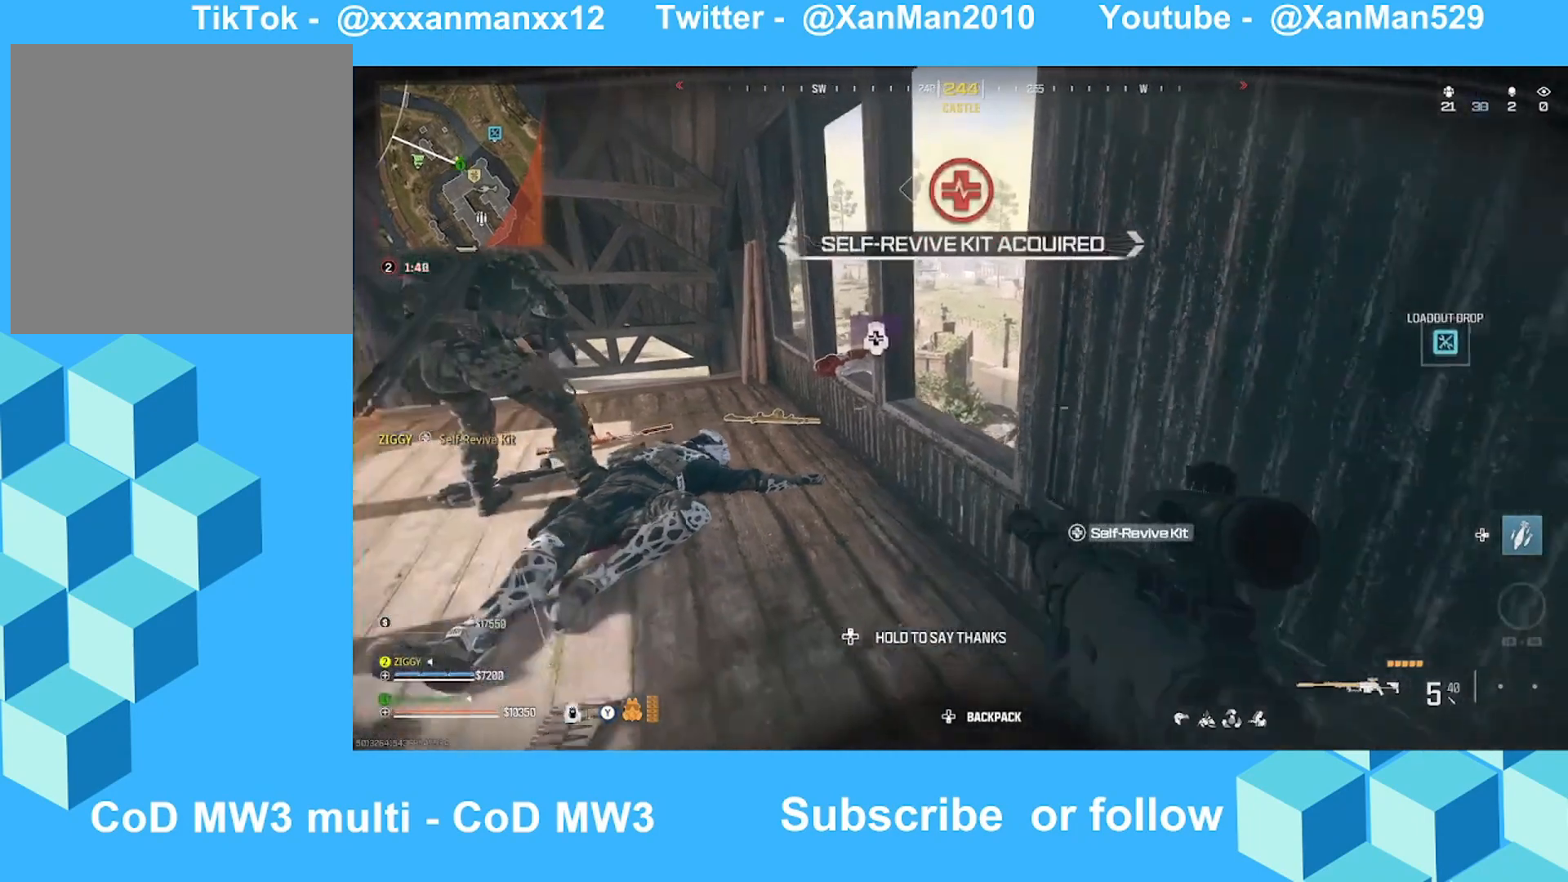
{"buttons": [], "left_stick": "up-left", "right_stick": "left", "events": [[233, "left_stick", "up"], [467, "left_stick", "up-left"], [467, "right_stick", "left"]]}
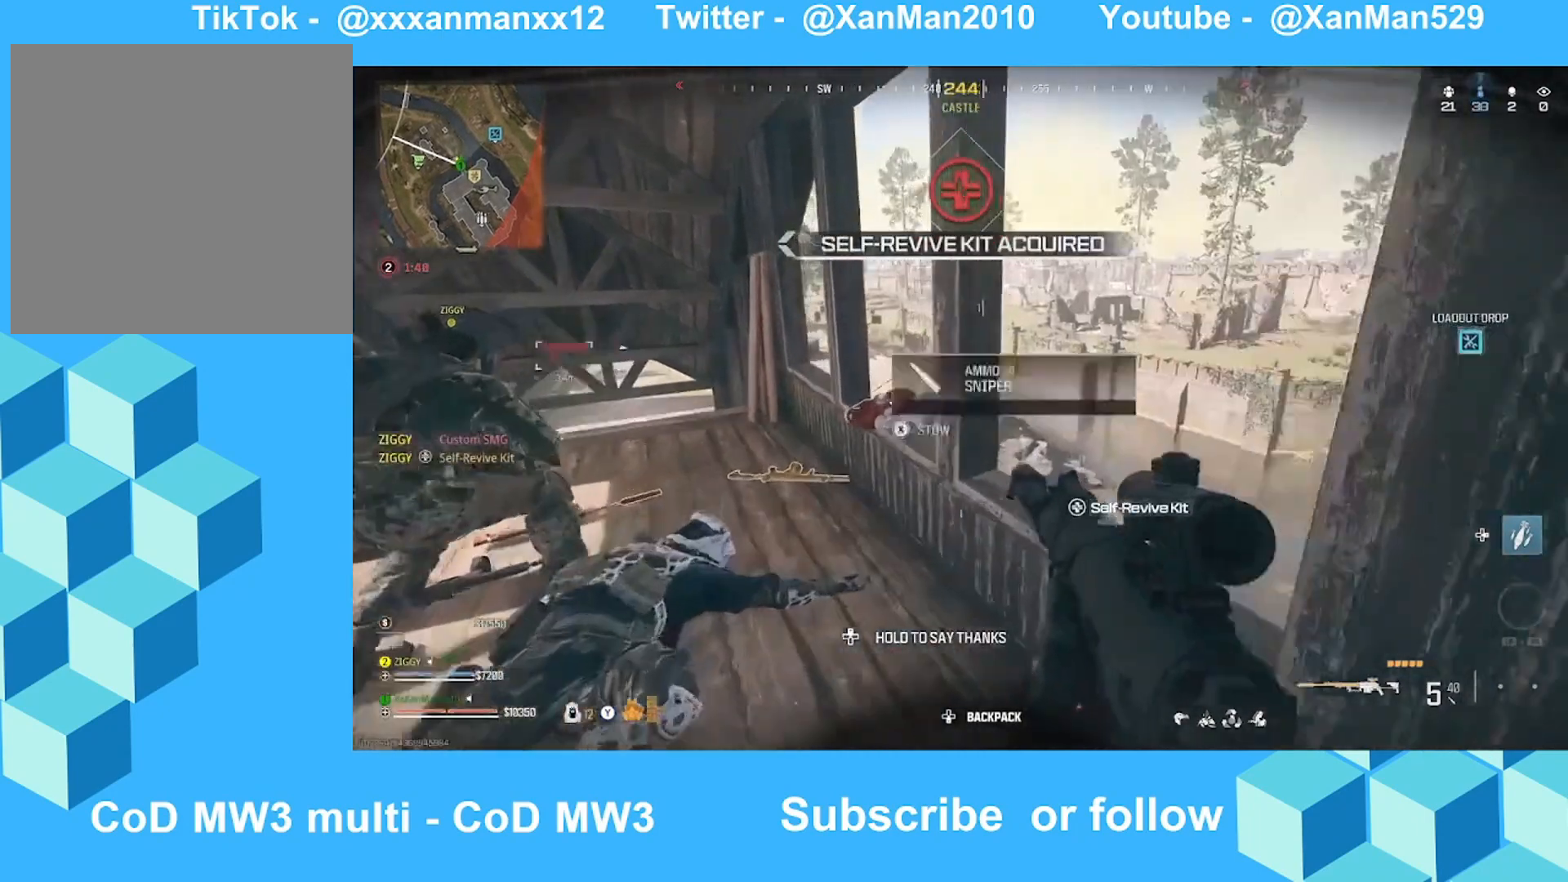
{"buttons": [], "left_stick": "down-right", "right_stick": "up-left", "events": [[67, "left_stick", "center"], [67, "right_stick", "center"], [167, "left_stick", "down"], [233, "left_stick", "down-right"], [433, "right_stick", "up-left"]]}
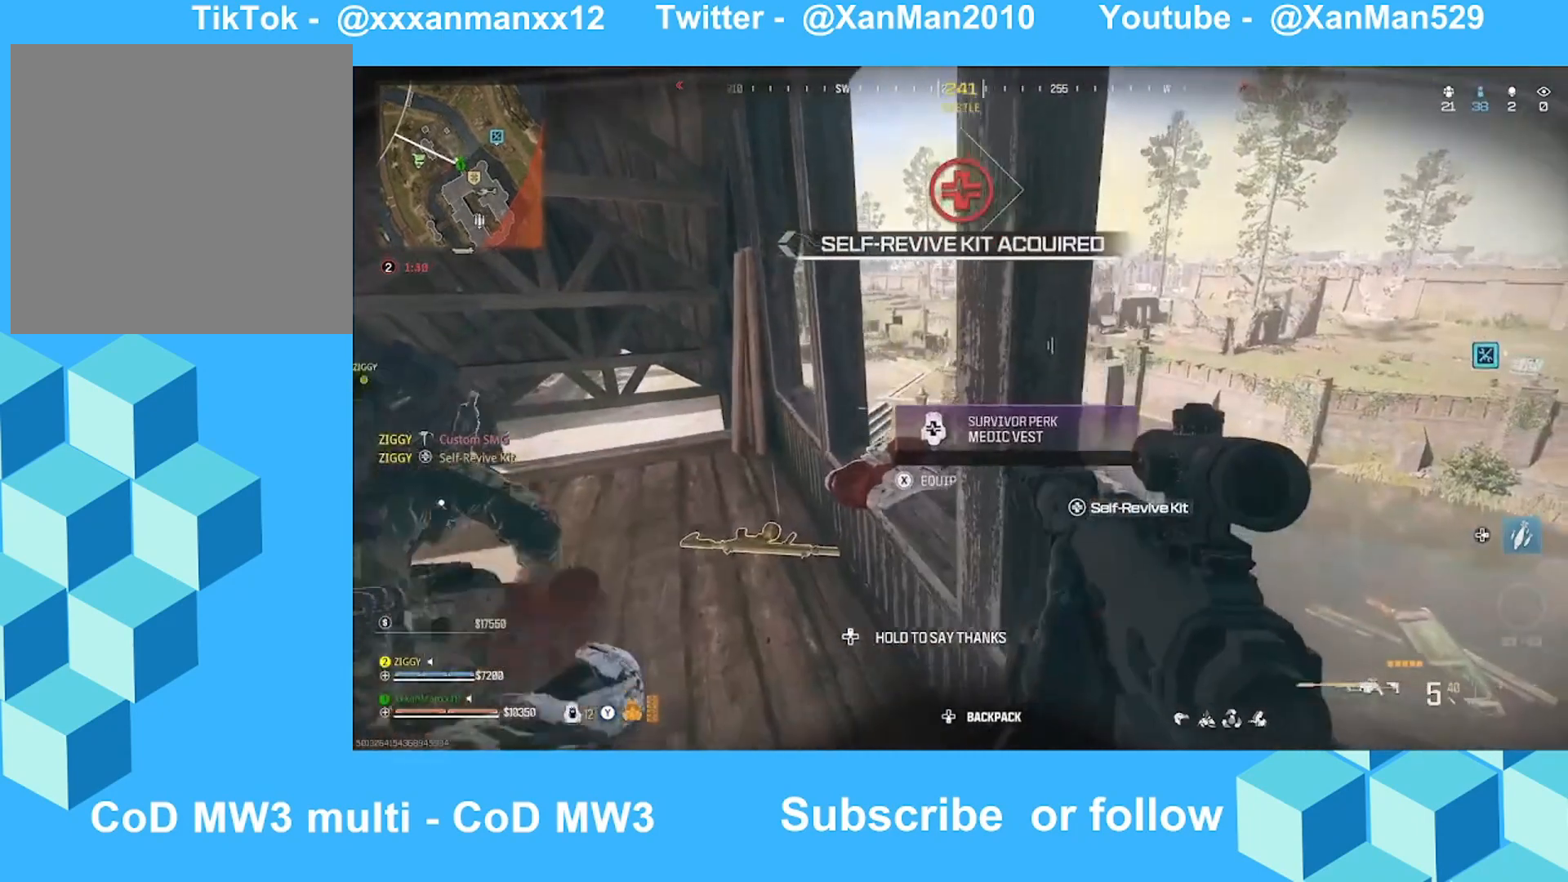
{"buttons": ["B", "L2"], "left_stick": "down-right", "right_stick": "right", "events": [[33, "B", "down"], [167, "B", "up"], [167, "right_stick", "center"], [300, "left_stick", "center"], [333, "right_stick", "right"], [400, "L2", "down"], [500, "B", "down"], [500, "left_stick", "down-right"]]}
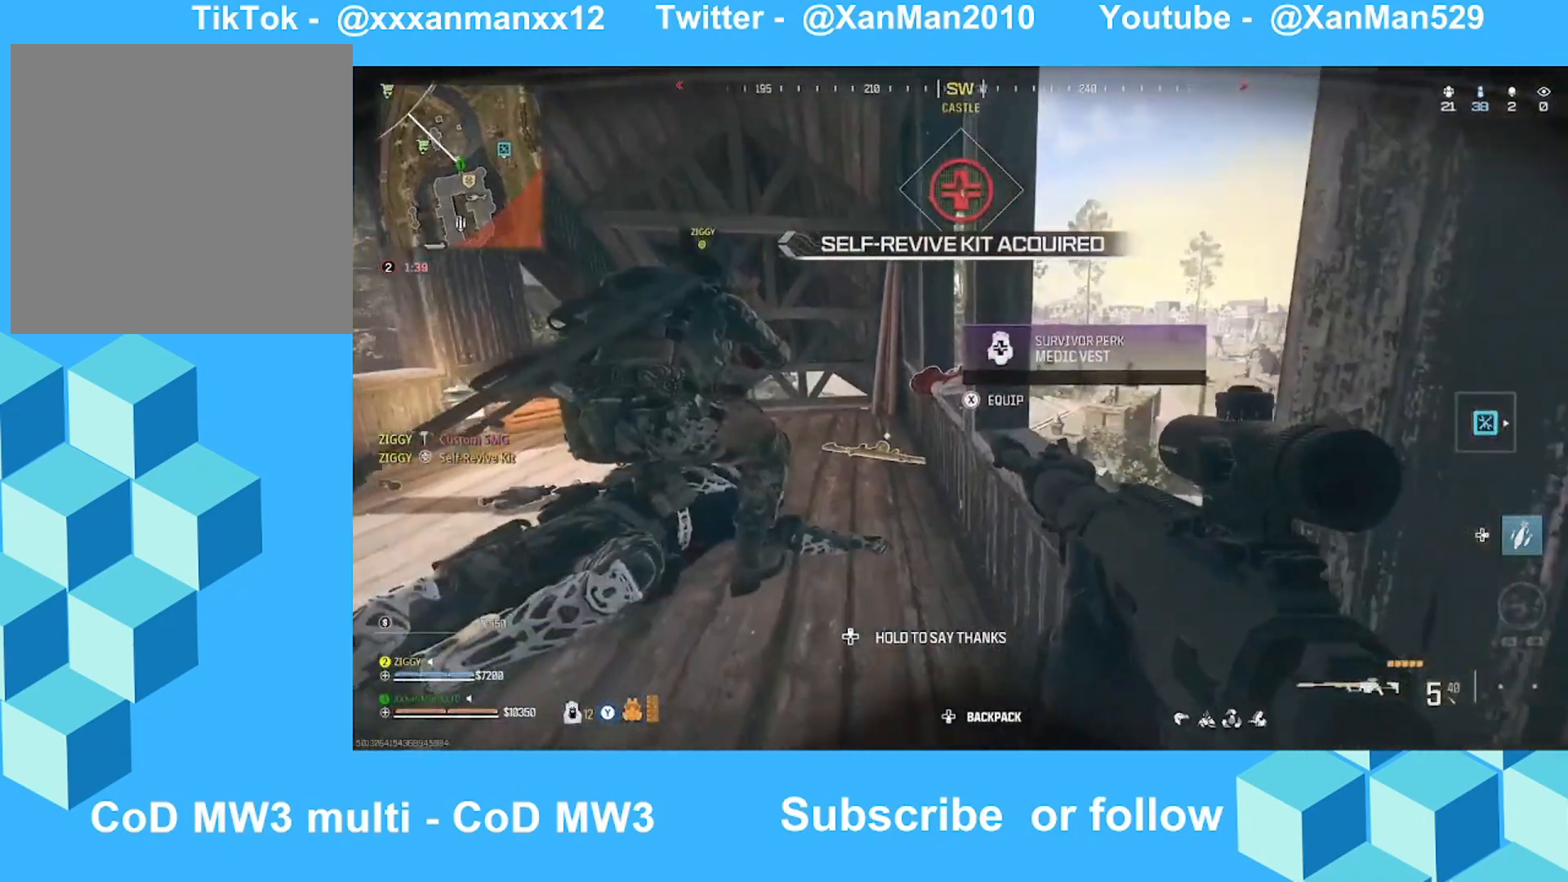
{"buttons": ["L2"], "left_stick": "center", "right_stick": "up-left", "events": [[33, "right_stick", "center"], [100, "B", "up"], [200, "left_stick", "up-right"], [300, "left_stick", "up-left"], [300, "right_stick", "up"], [433, "left_stick", "center"], [433, "right_stick", "up-left"]]}
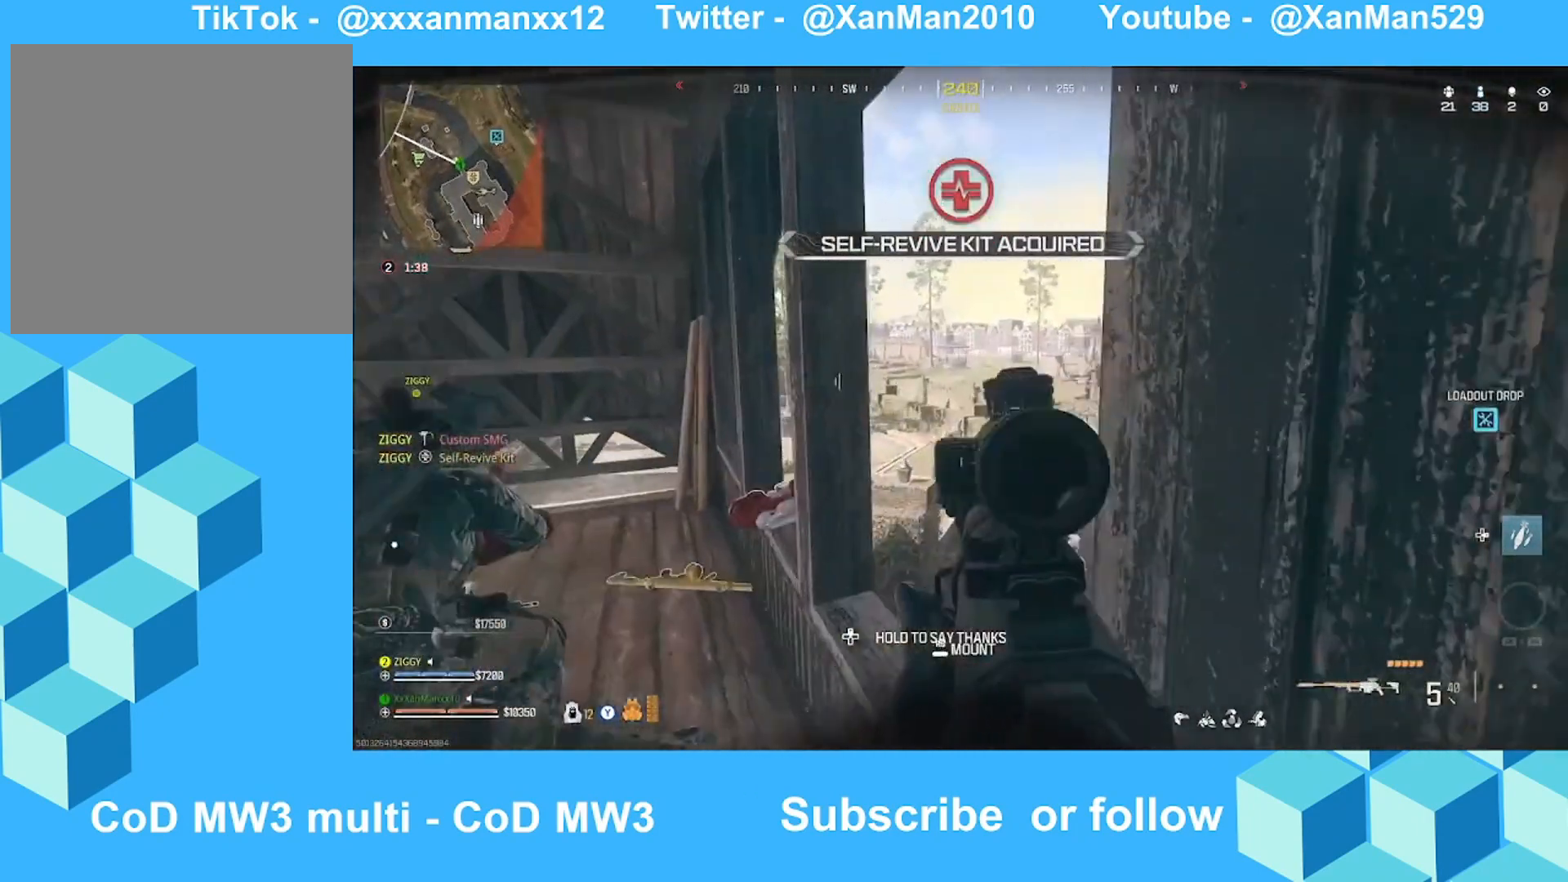
{"buttons": ["L2"], "left_stick": "down-left", "right_stick": "center", "events": [[33, "left_stick", "down-right"], [233, "right_stick", "center"], [433, "left_stick", "down-left"]]}
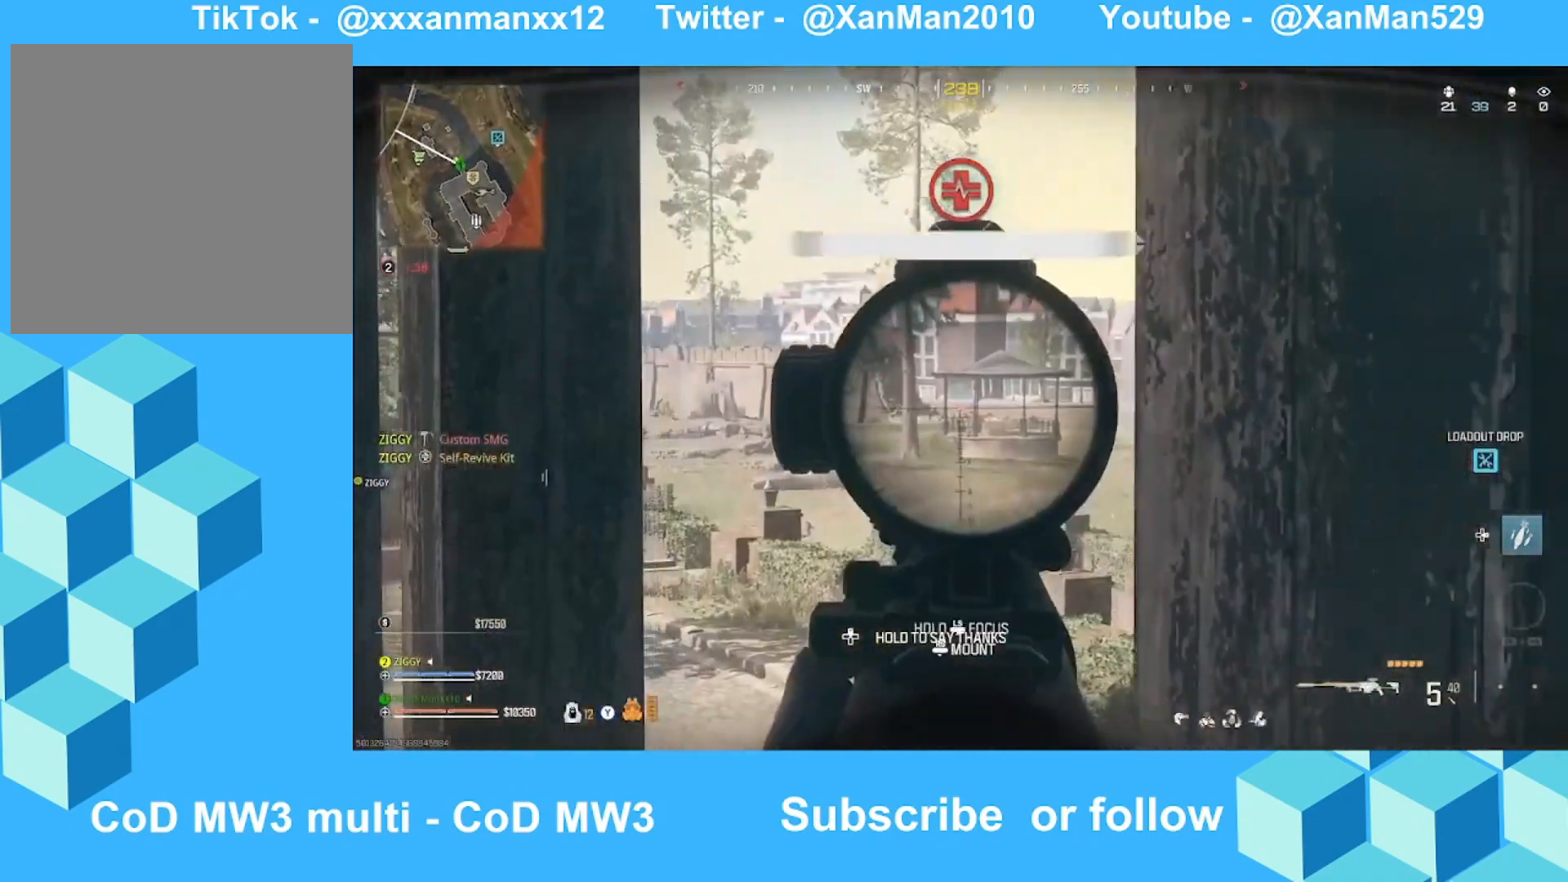
{"buttons": ["L2"], "left_stick": "down-right", "right_stick": "center", "events": [[33, "left_stick", "left"], [100, "right_stick", "up-right"], [167, "left_stick", "up-left"], [267, "left_stick", "right"], [267, "right_stick", "center"], [500, "left_stick", "down-right"]]}
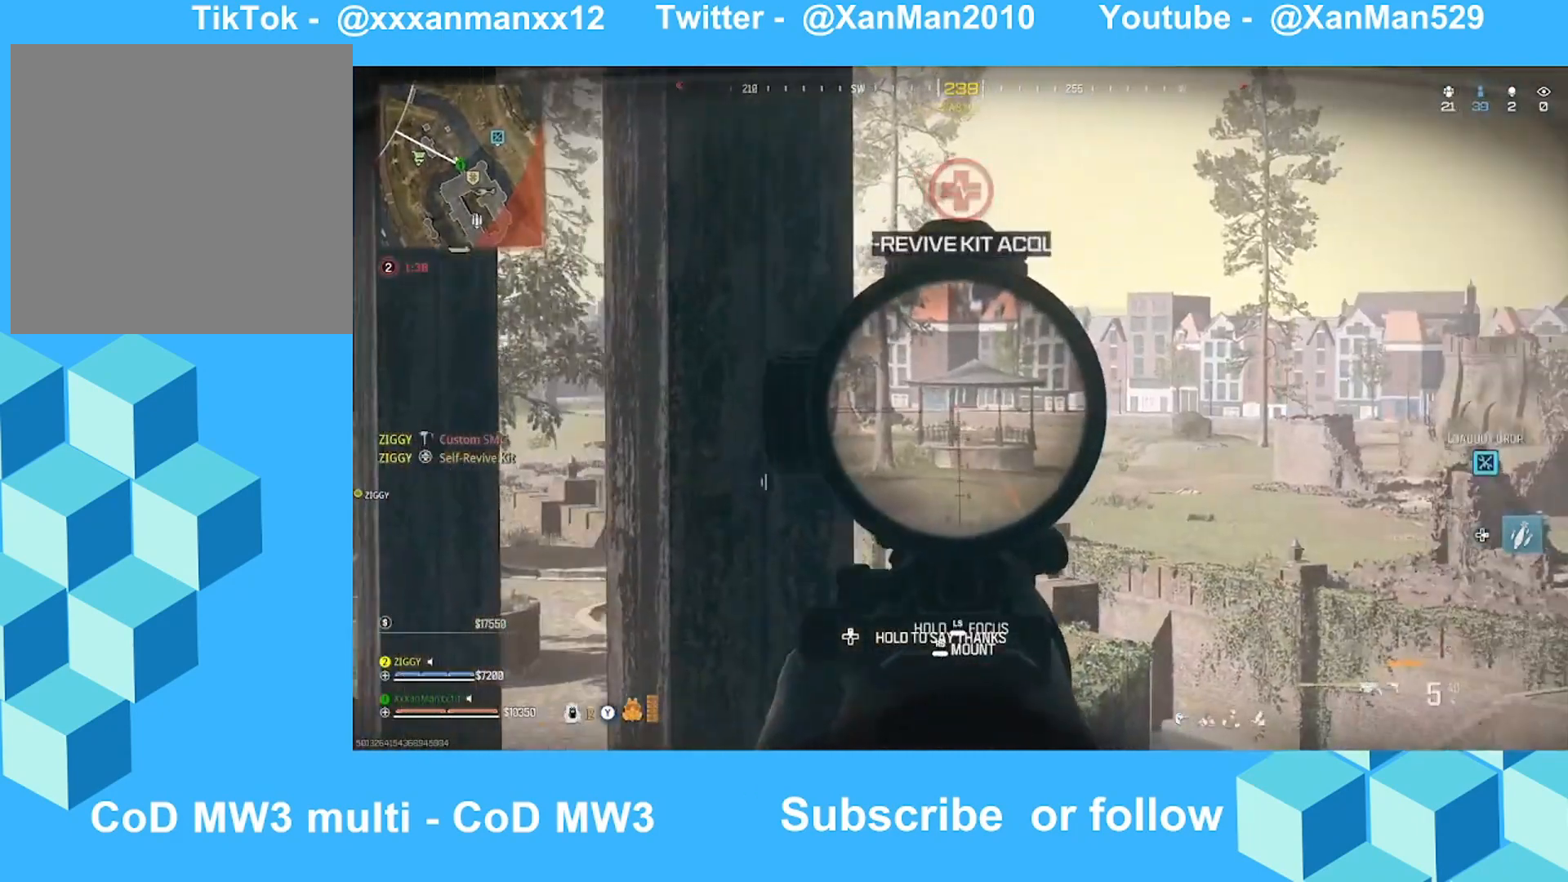
{"buttons": ["L2"], "left_stick": "up-left", "right_stick": "right", "events": [[333, "left_stick", "left"], [400, "right_stick", "right"], [433, "left_stick", "up-left"]]}
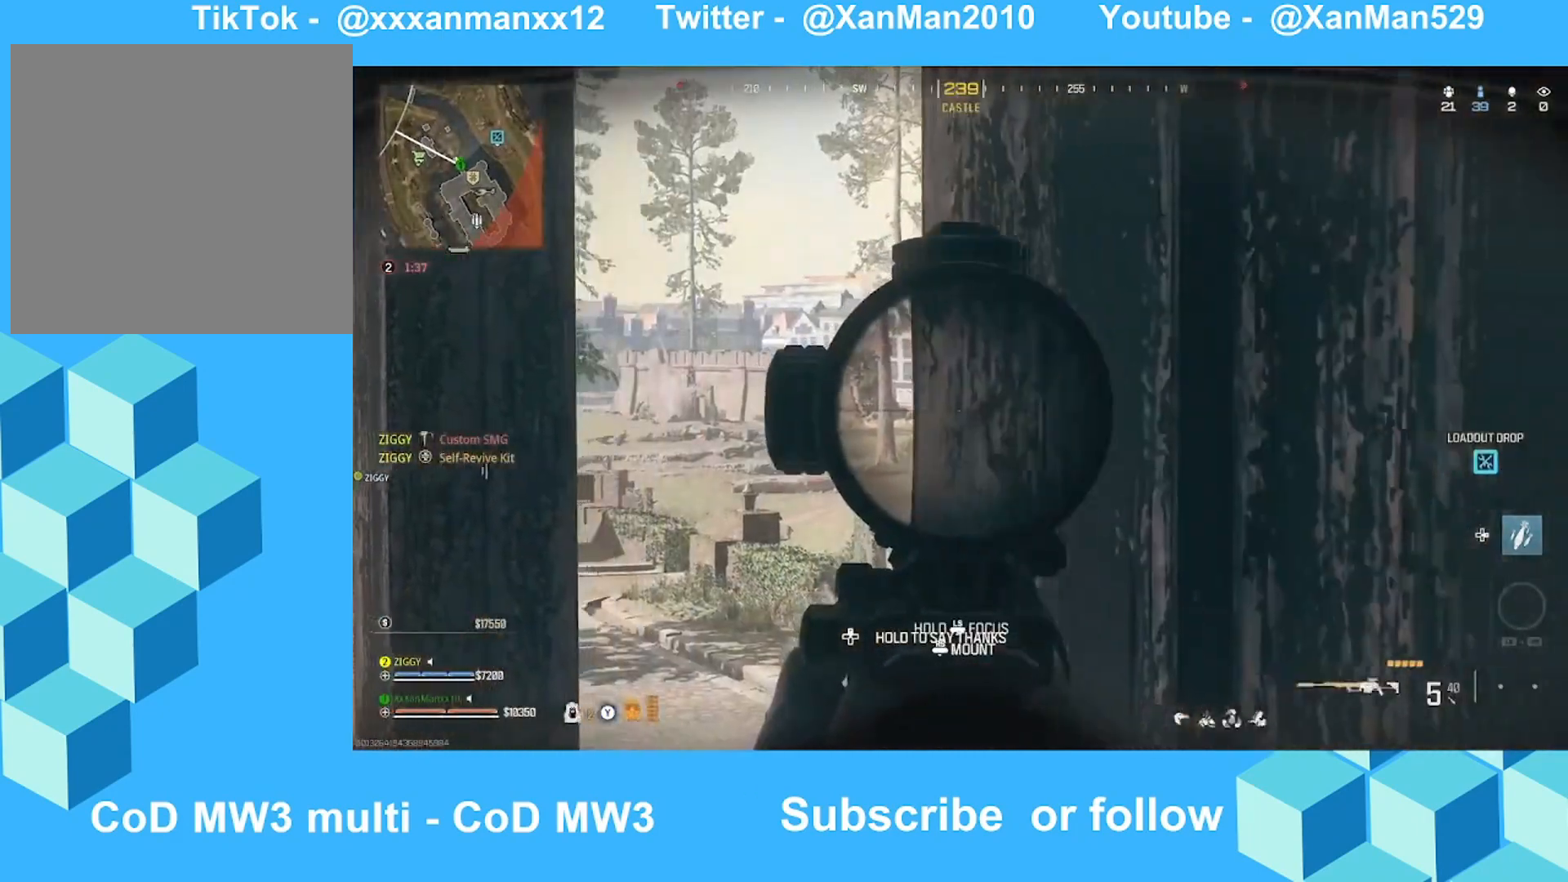
{"buttons": ["L2"], "left_stick": "down-left", "right_stick": "right", "events": [[133, "right_stick", "center"], [233, "left_stick", "up-right"], [300, "left_stick", "down-right"], [500, "left_stick", "down-left"], [500, "right_stick", "right"]]}
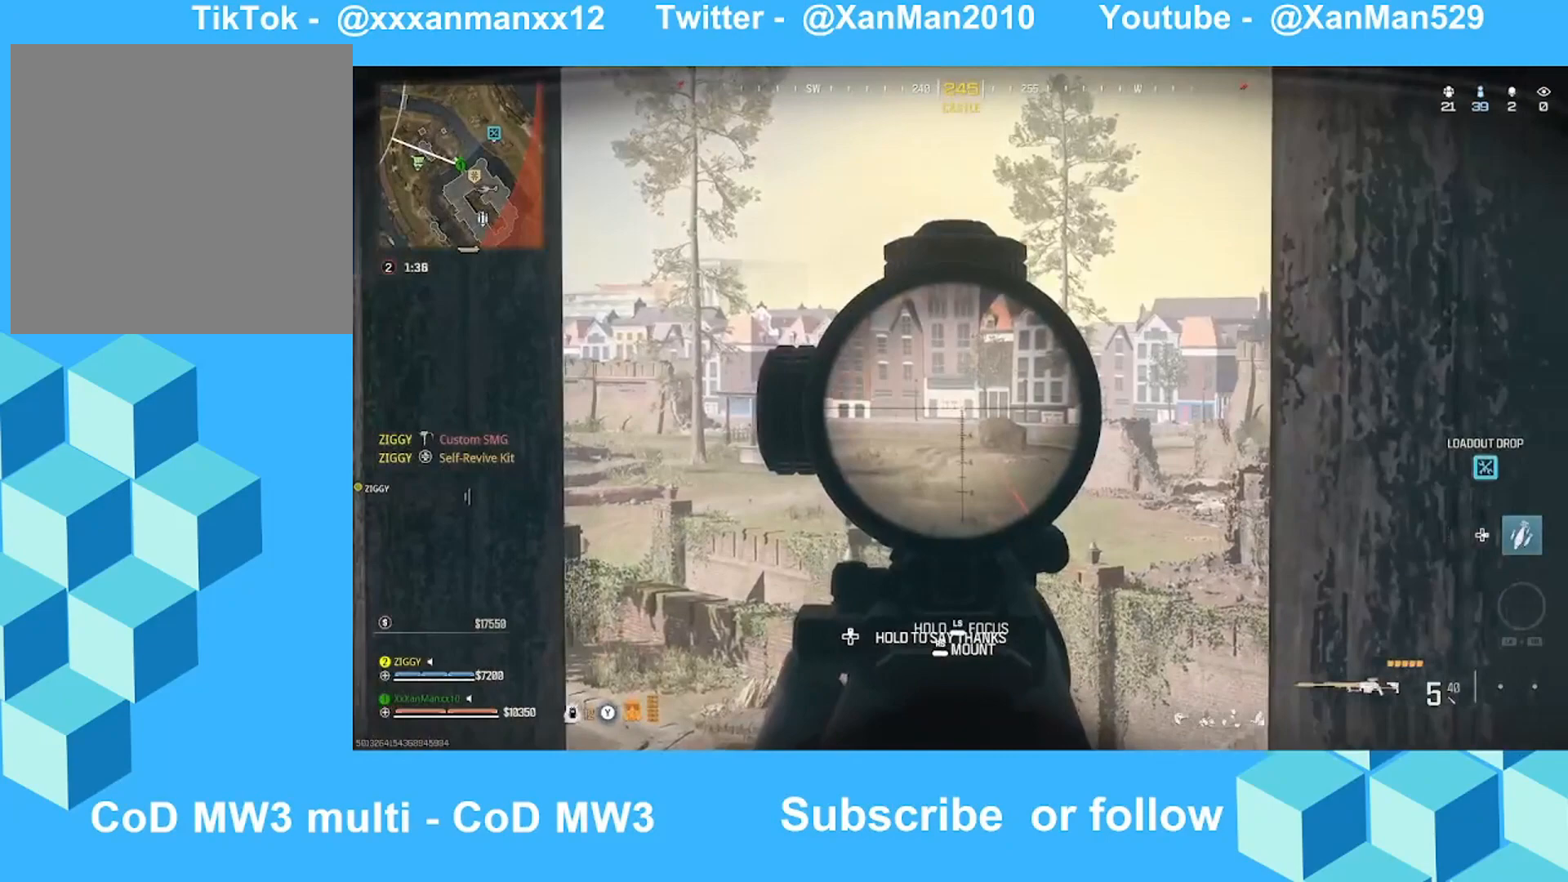
{"buttons": ["L2"], "left_stick": "center", "right_stick": "center", "events": [[100, "left_stick", "left"], [100, "right_stick", "down-right"], [300, "left_stick", "up-left"], [467, "right_stick", "center"], [500, "left_stick", "center"]]}
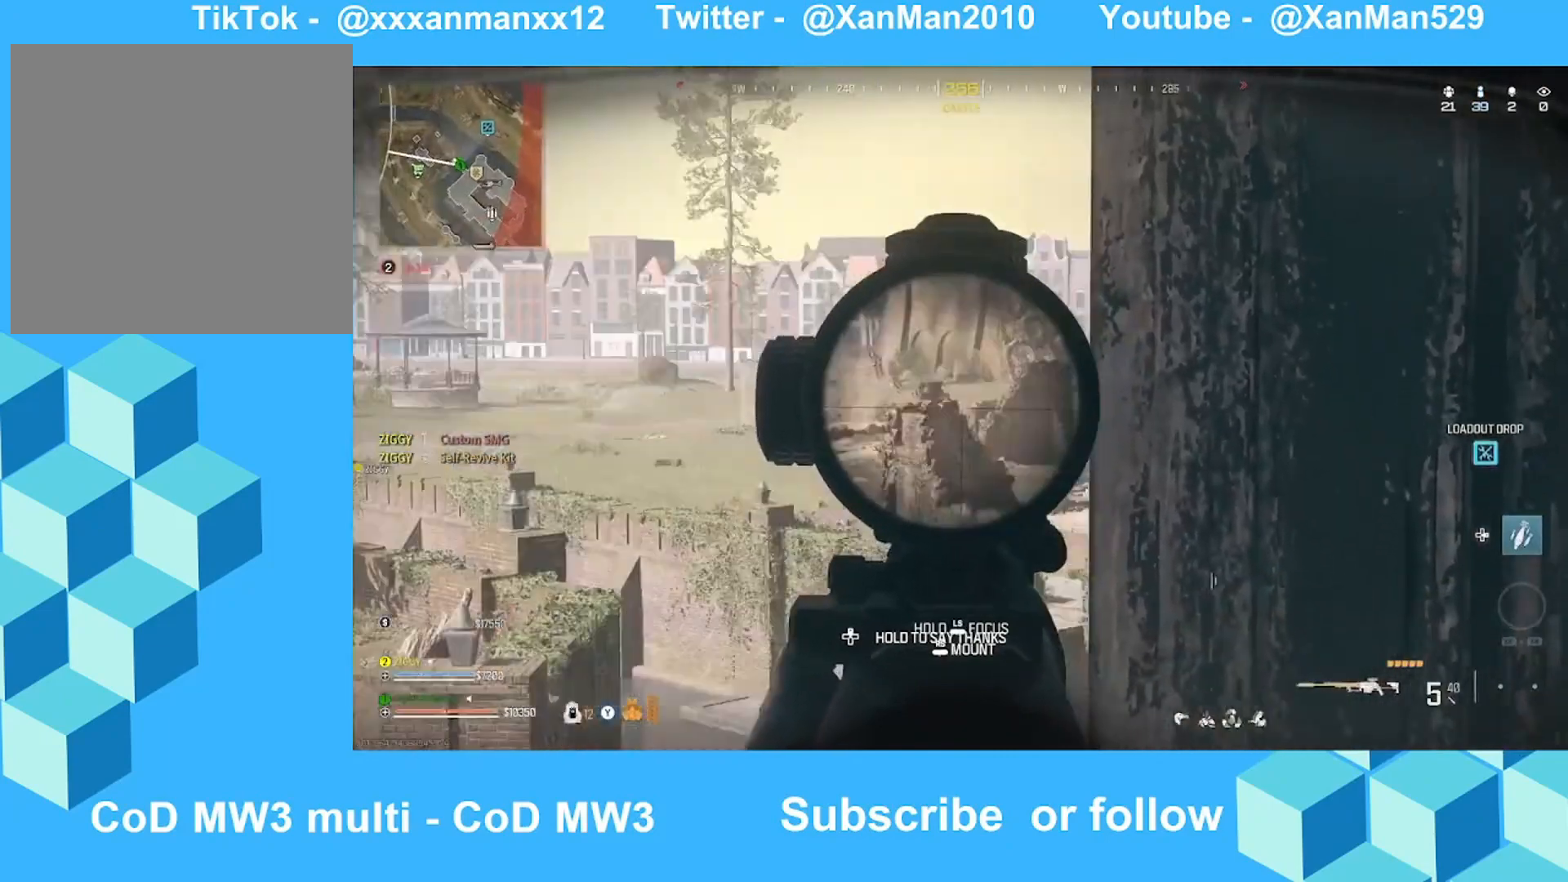
{"buttons": ["L2"], "left_stick": "right", "right_stick": "center", "events": [[33, "left_stick", "down"], [300, "left_stick", "down-left"], [300, "right_stick", "up-left"], [400, "left_stick", "left"], [500, "left_stick", "right"], [500, "right_stick", "center"]]}
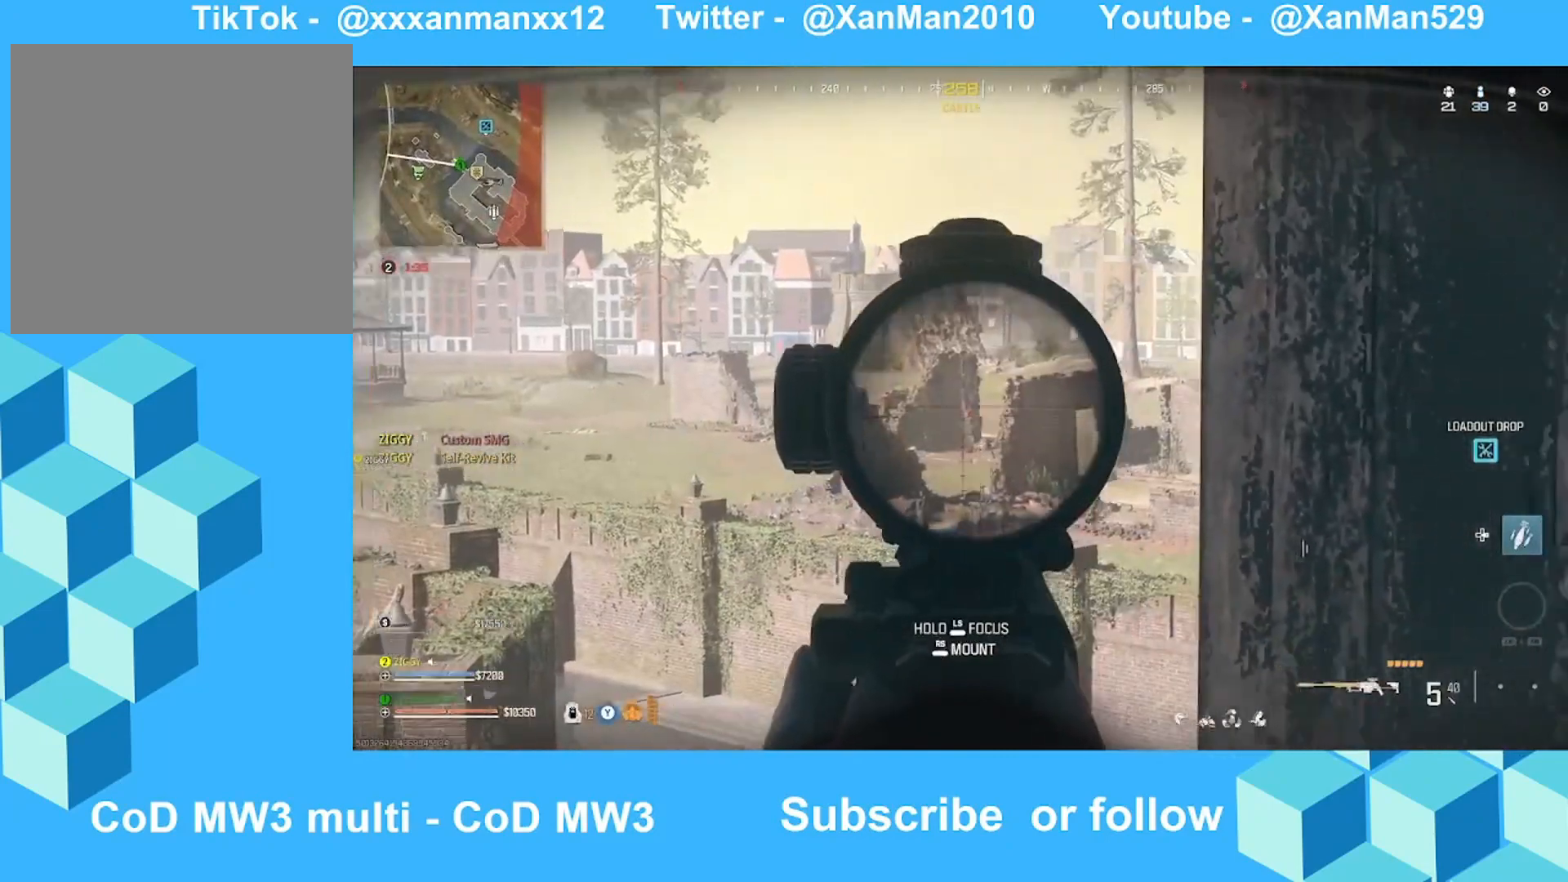
{"buttons": ["L2"], "left_stick": "up-left", "right_stick": "right", "events": [[167, "left_stick", "down-right"], [267, "left_stick", "down-left"], [367, "left_stick", "left"], [367, "right_stick", "right"], [467, "left_stick", "up-left"]]}
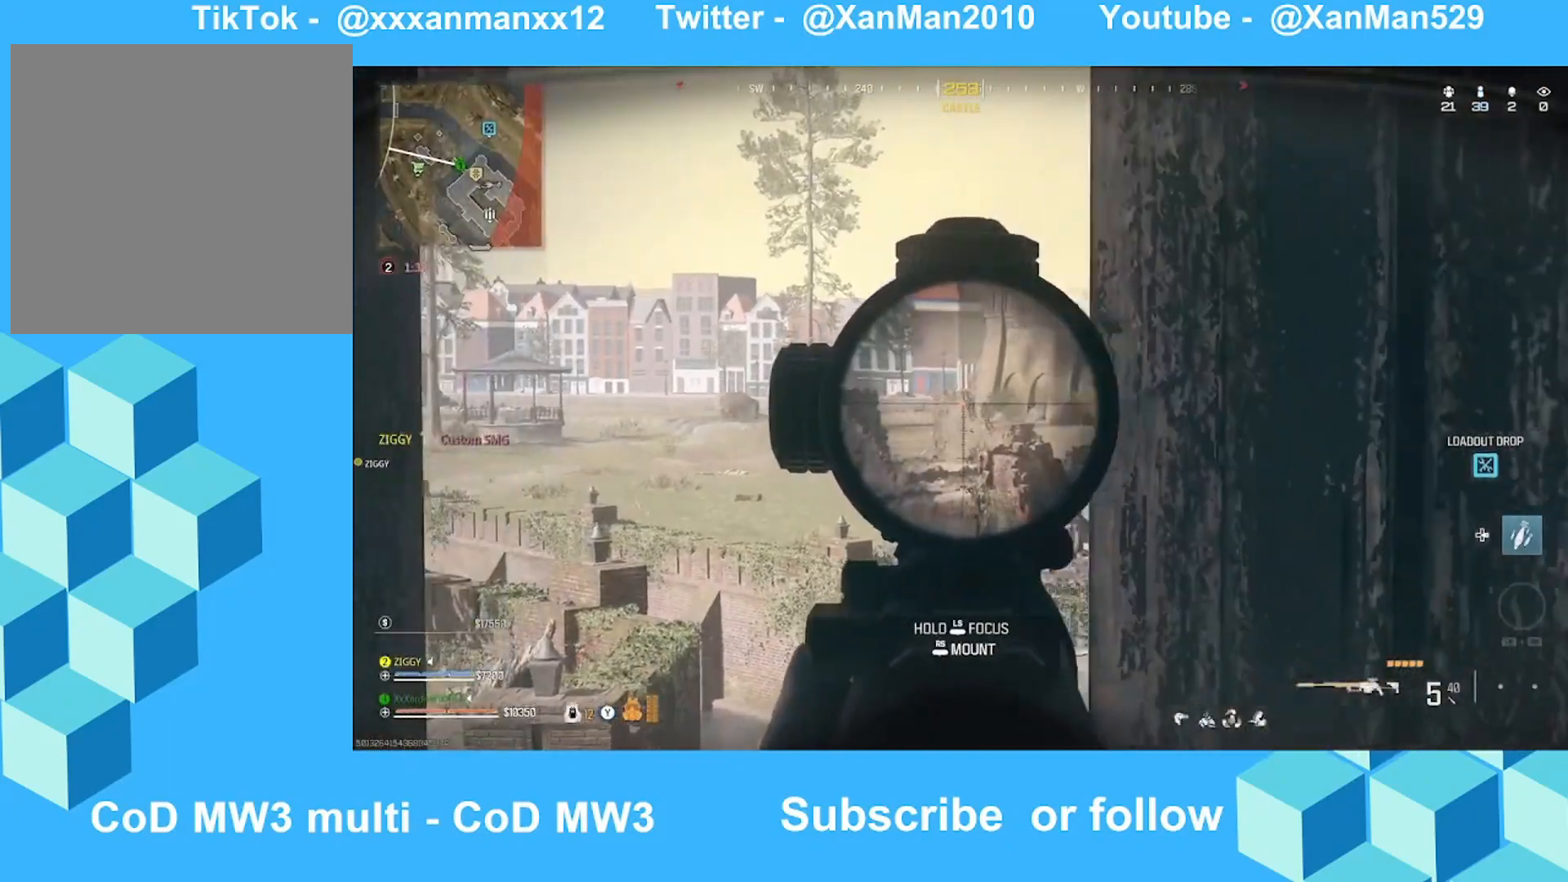
{"buttons": ["L2"], "left_stick": "down-right", "right_stick": "center", "events": [[233, "right_stick", "center"], [333, "left_stick", "up-right"], [433, "left_stick", "down-right"]]}
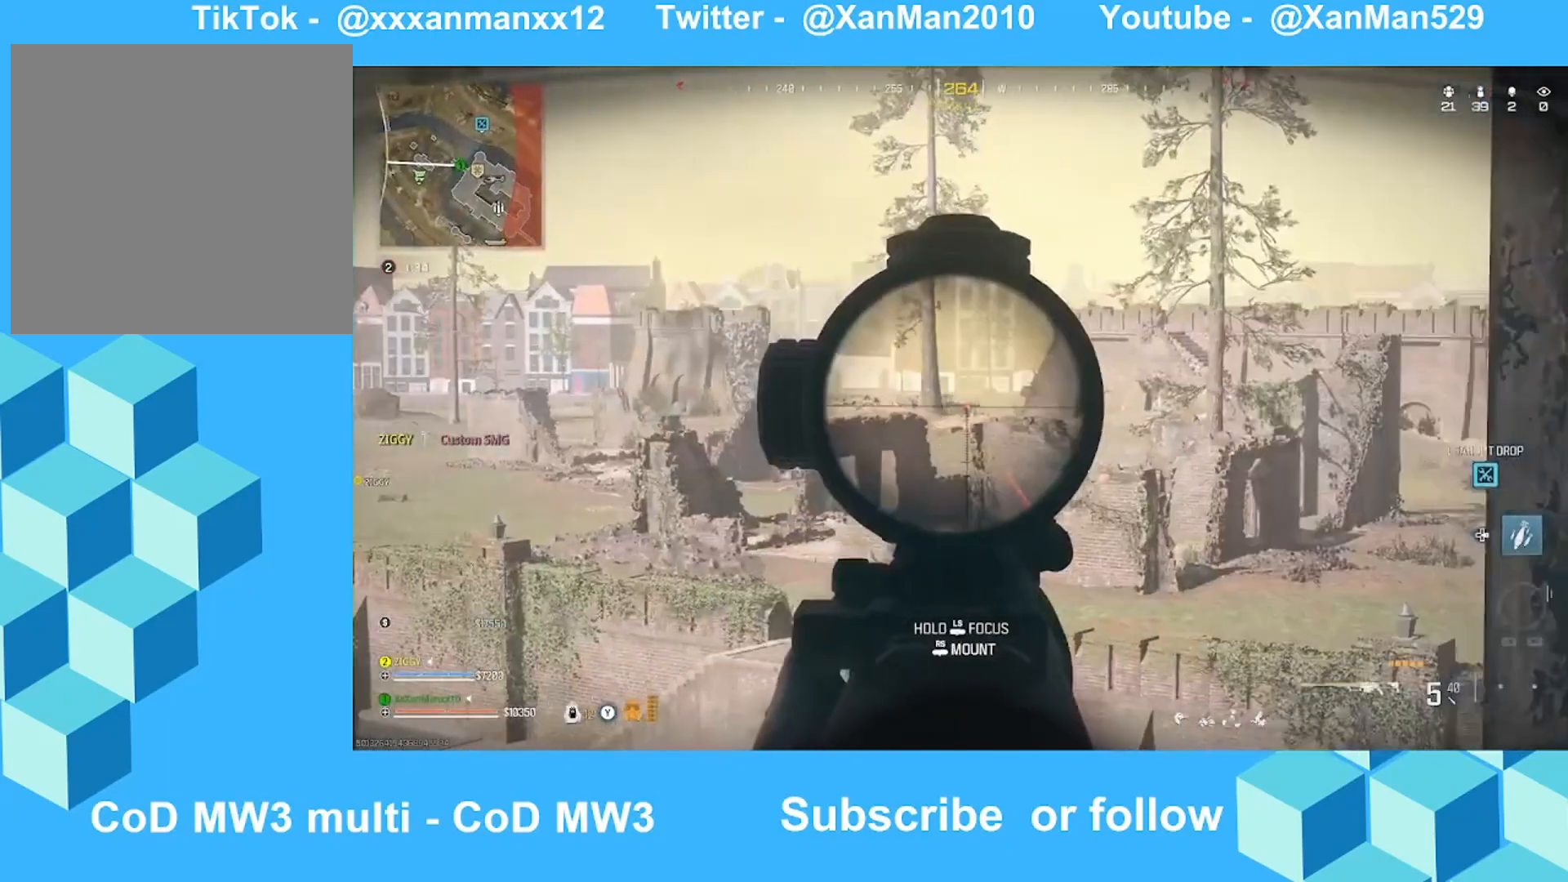
{"buttons": ["L2"], "left_stick": "down-right", "right_stick": "center", "events": [[100, "left_stick", "down-left"], [233, "left_stick", "left"], [333, "right_stick", "right"], [433, "right_stick", "center"], [467, "left_stick", "down-right"]]}
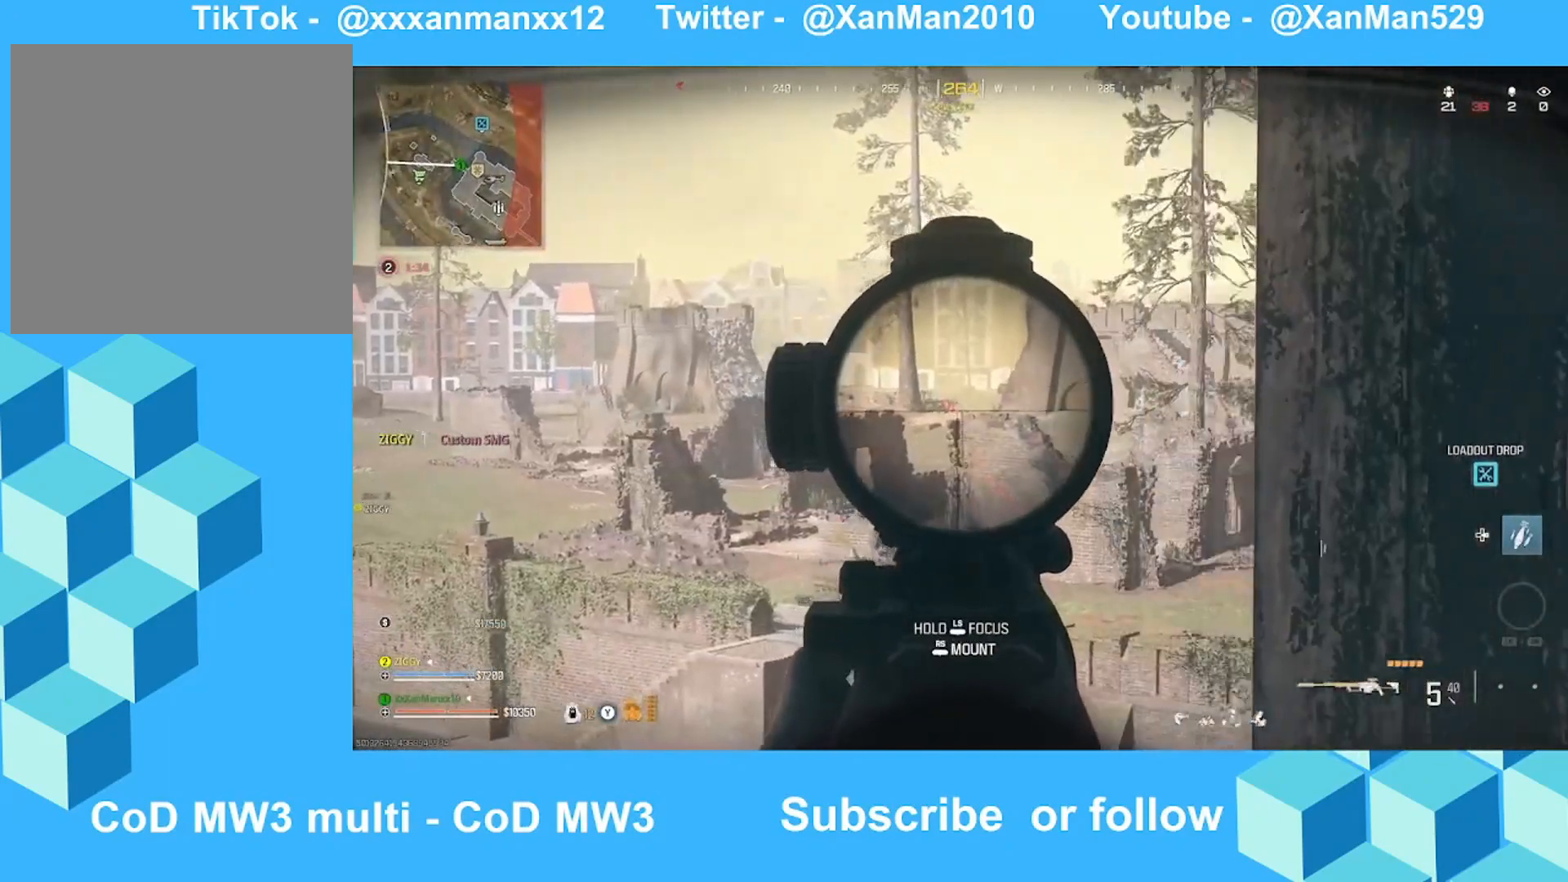
{"buttons": [], "left_stick": "down-right", "right_stick": "left", "events": [[167, "right_stick", "left"], [400, "L2", "up"]]}